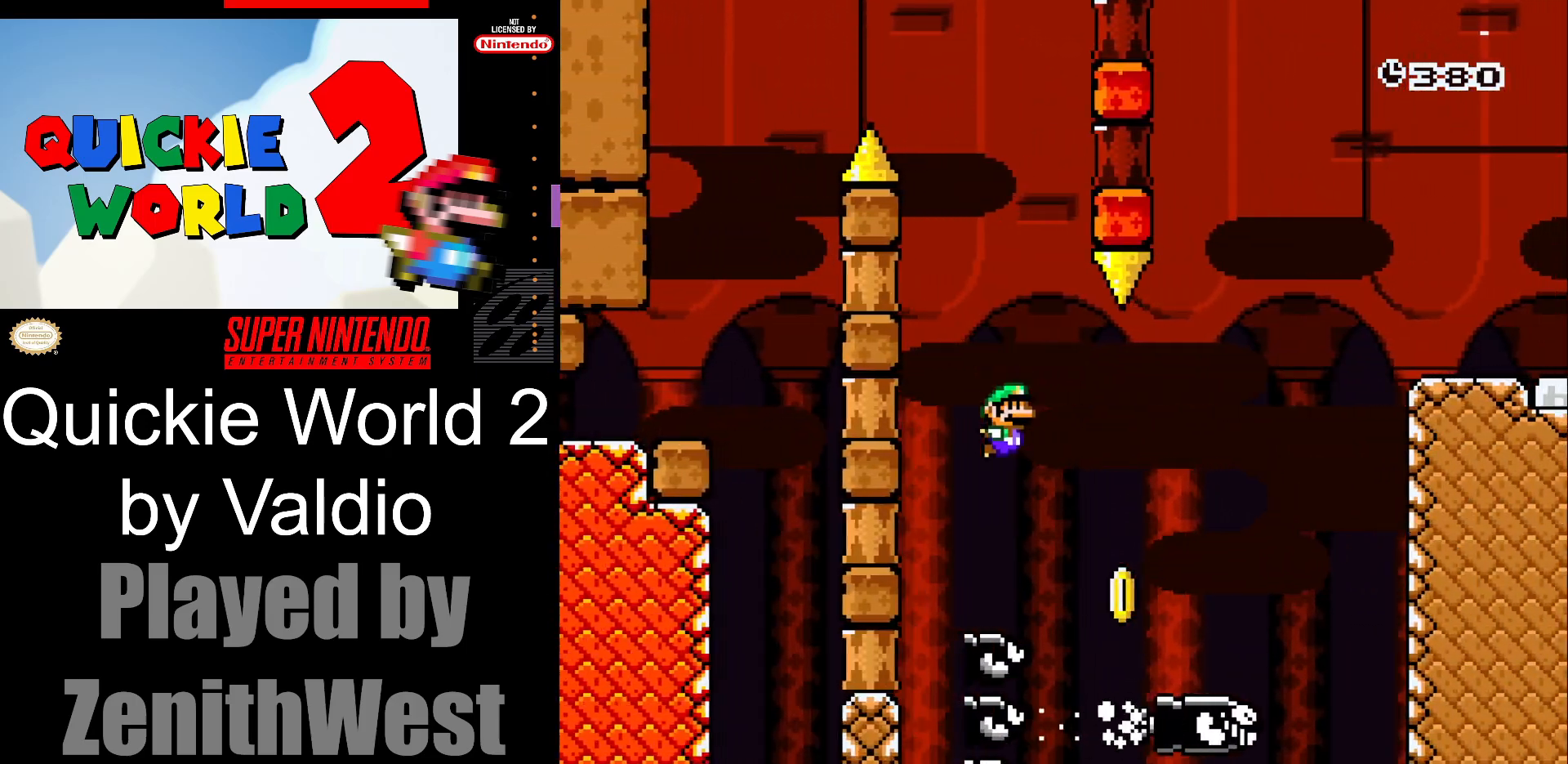
Gameplay with a controller (Nintendo layout); each line is a JSON object with the inputs held at the frame after it (dt_ms = milliseconds from this image to that frame). "events" lists button and stick changes between this image and that frame as [ms after this image, input, new state], when the widget could be followed in between. Not read: L3 R3.
{"dt_ms": 500, "buttons": ["B", "Y", "DPAD_RIGHT"], "events": []}
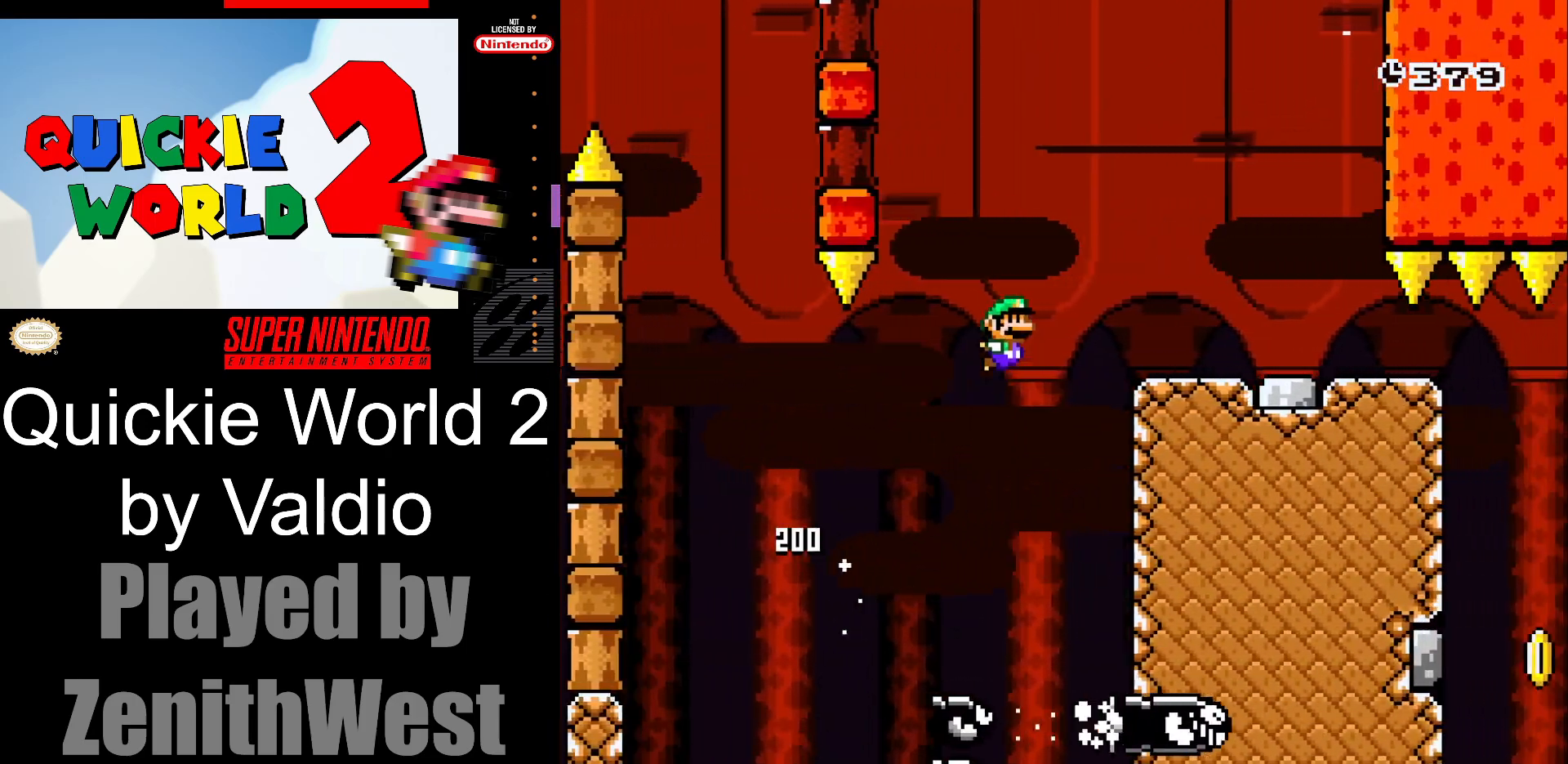
{"dt_ms": 1000, "buttons": ["B", "Y", "DPAD_RIGHT"]}
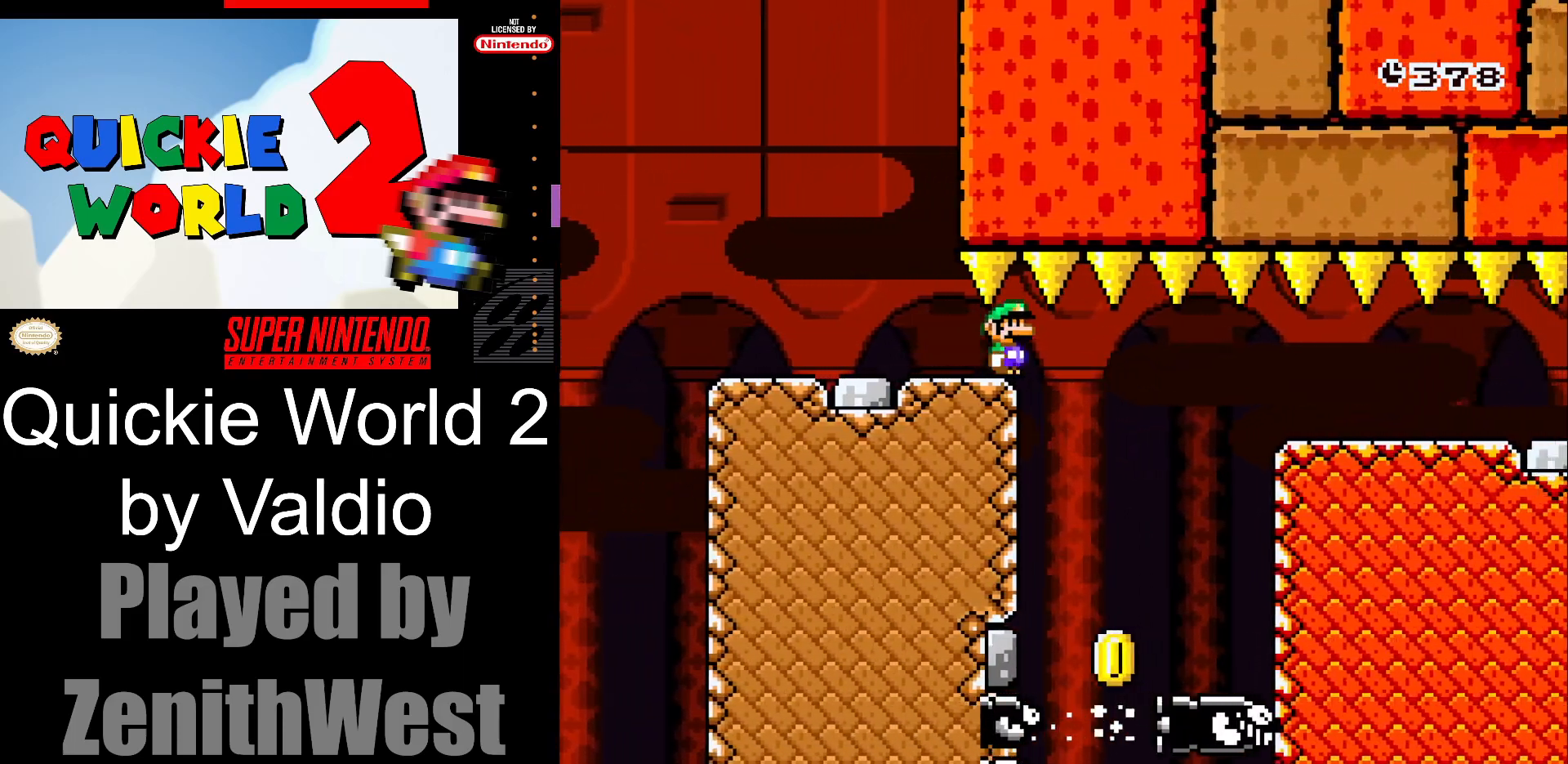
{"dt_ms": 500, "buttons": ["B", "Y", "DPAD_RIGHT"], "events": [[417, "DPAD_RIGHT", "up"], [450, "DPAD_RIGHT", "down"]]}
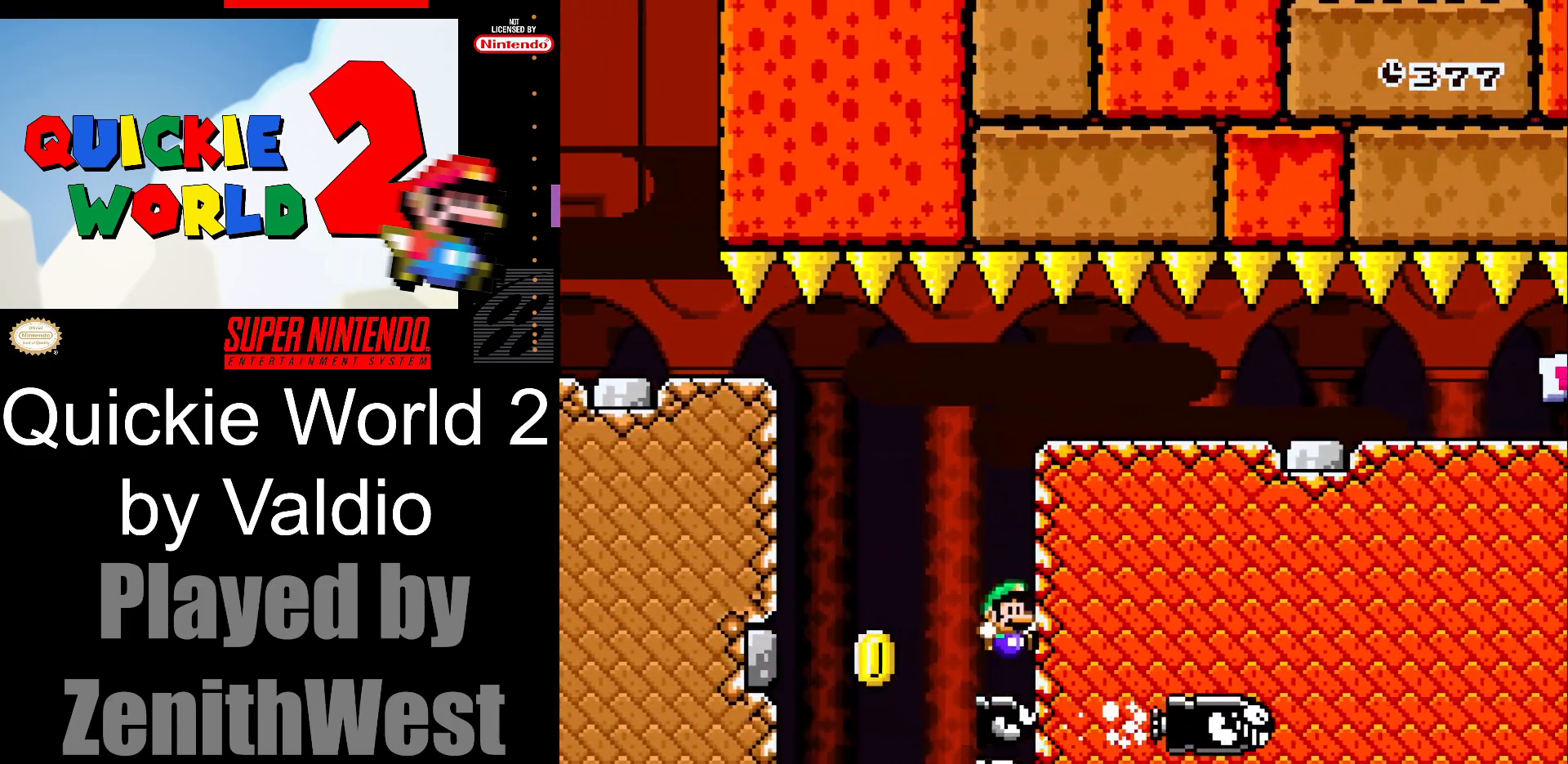
{"dt_ms": 500, "buttons": ["Y", "DPAD_RIGHT"], "events": [[500, "B", "up"]]}
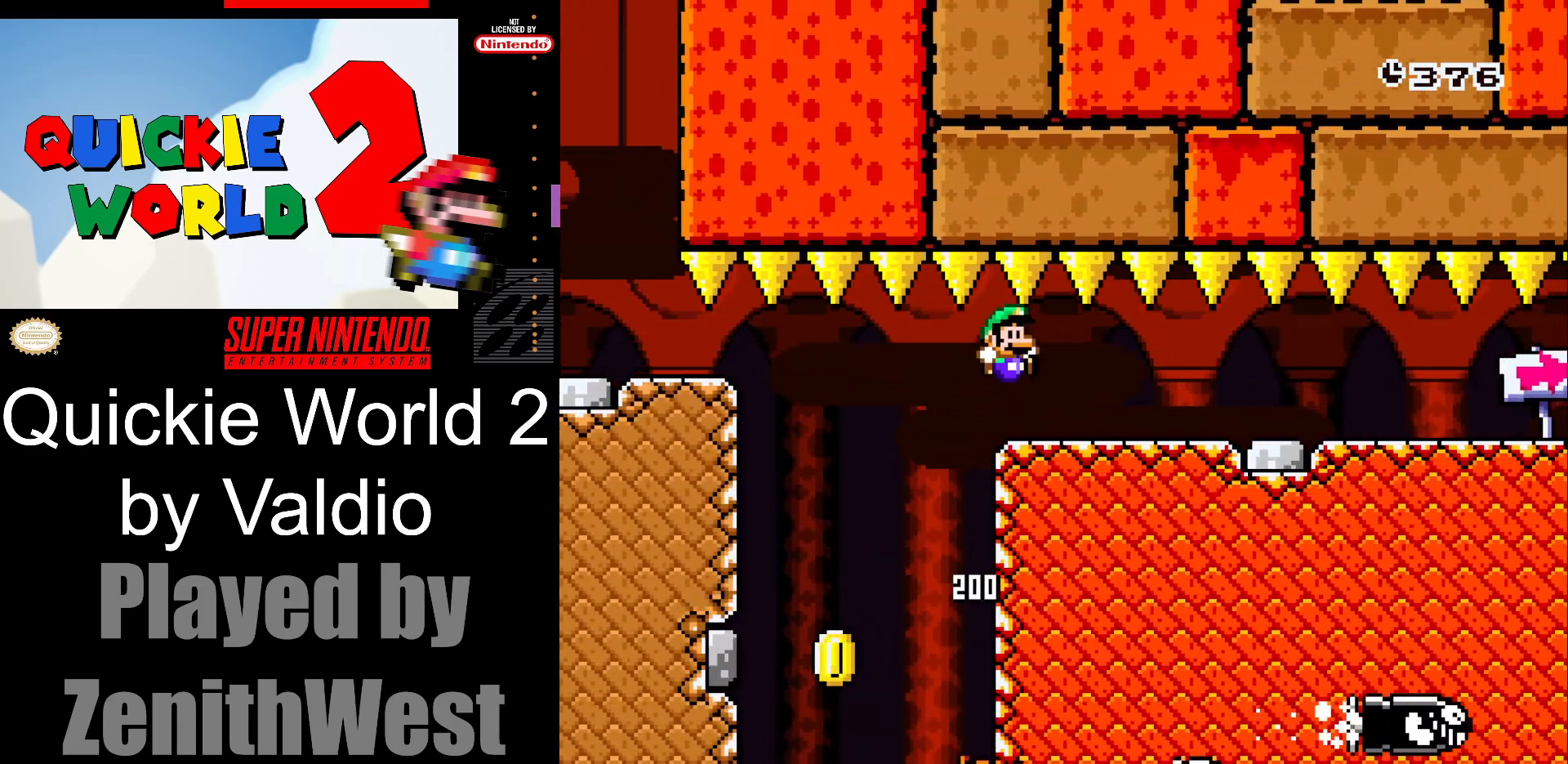
{"dt_ms": 500, "buttons": ["Y", "DPAD_RIGHT"], "events": []}
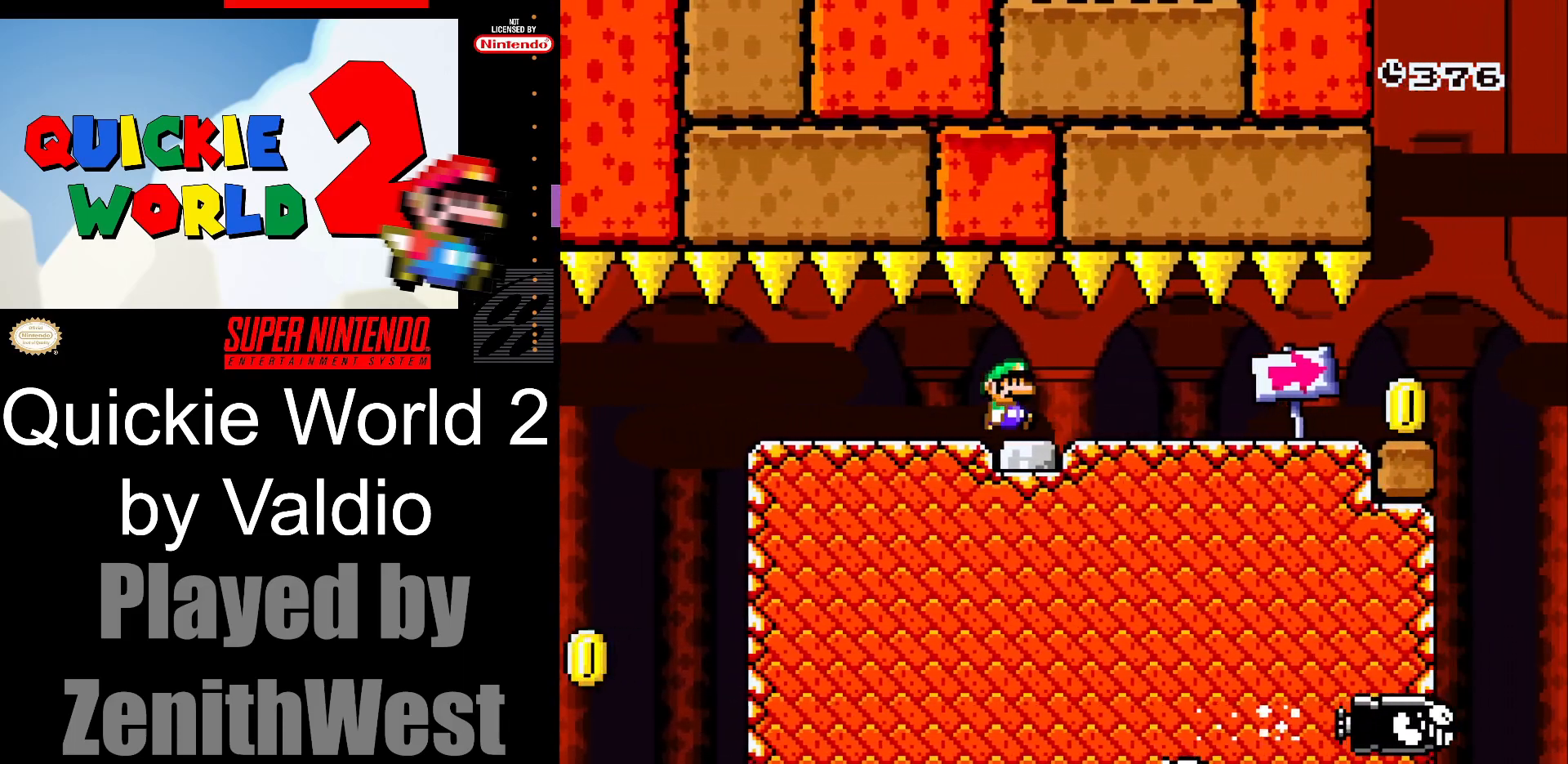
{"dt_ms": 500, "buttons": ["Y", "DPAD_RIGHT"], "events": []}
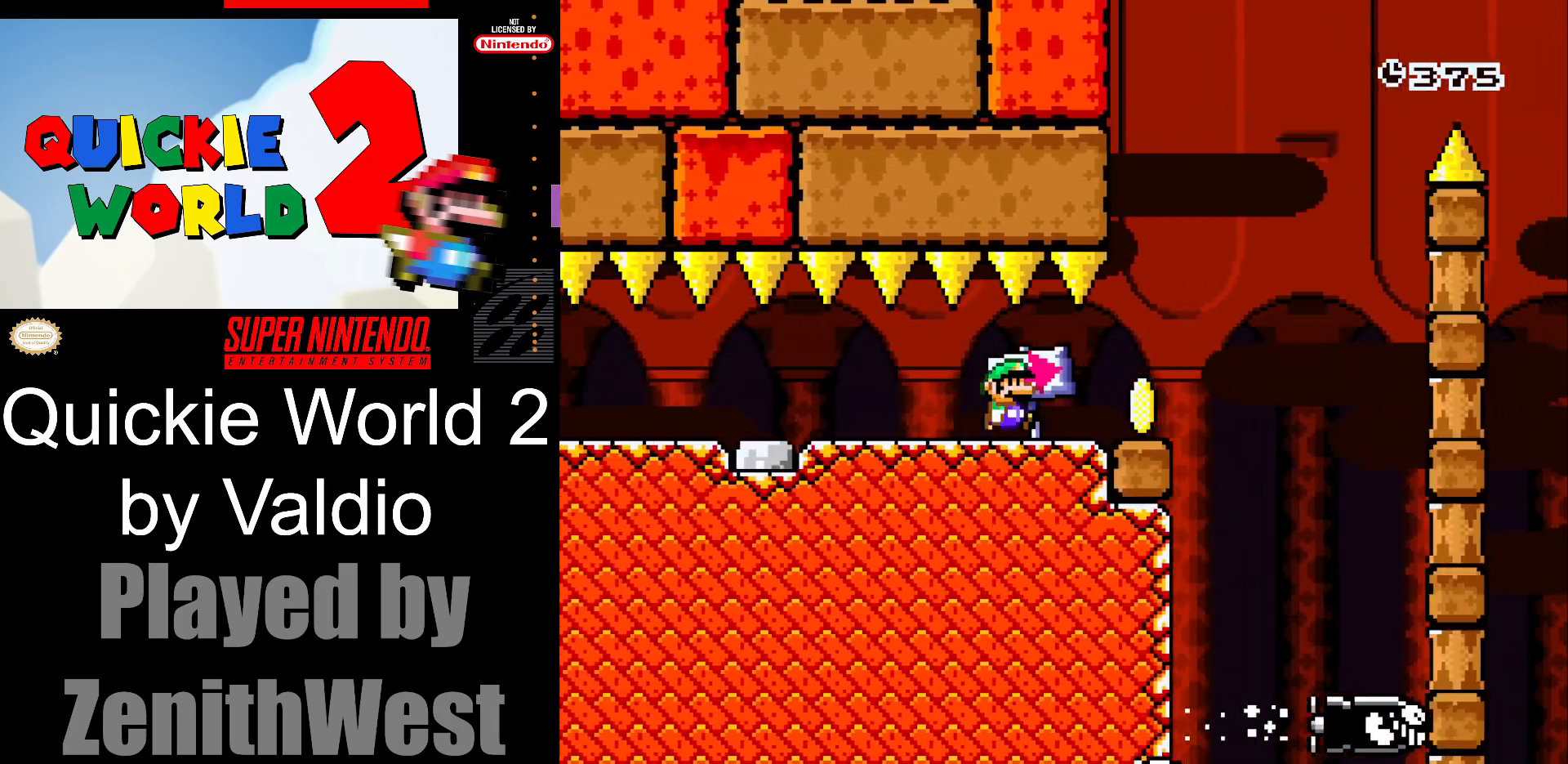
{"dt_ms": 500, "buttons": ["B", "Y", "DPAD_RIGHT"], "events": [[117, "B", "down"]]}
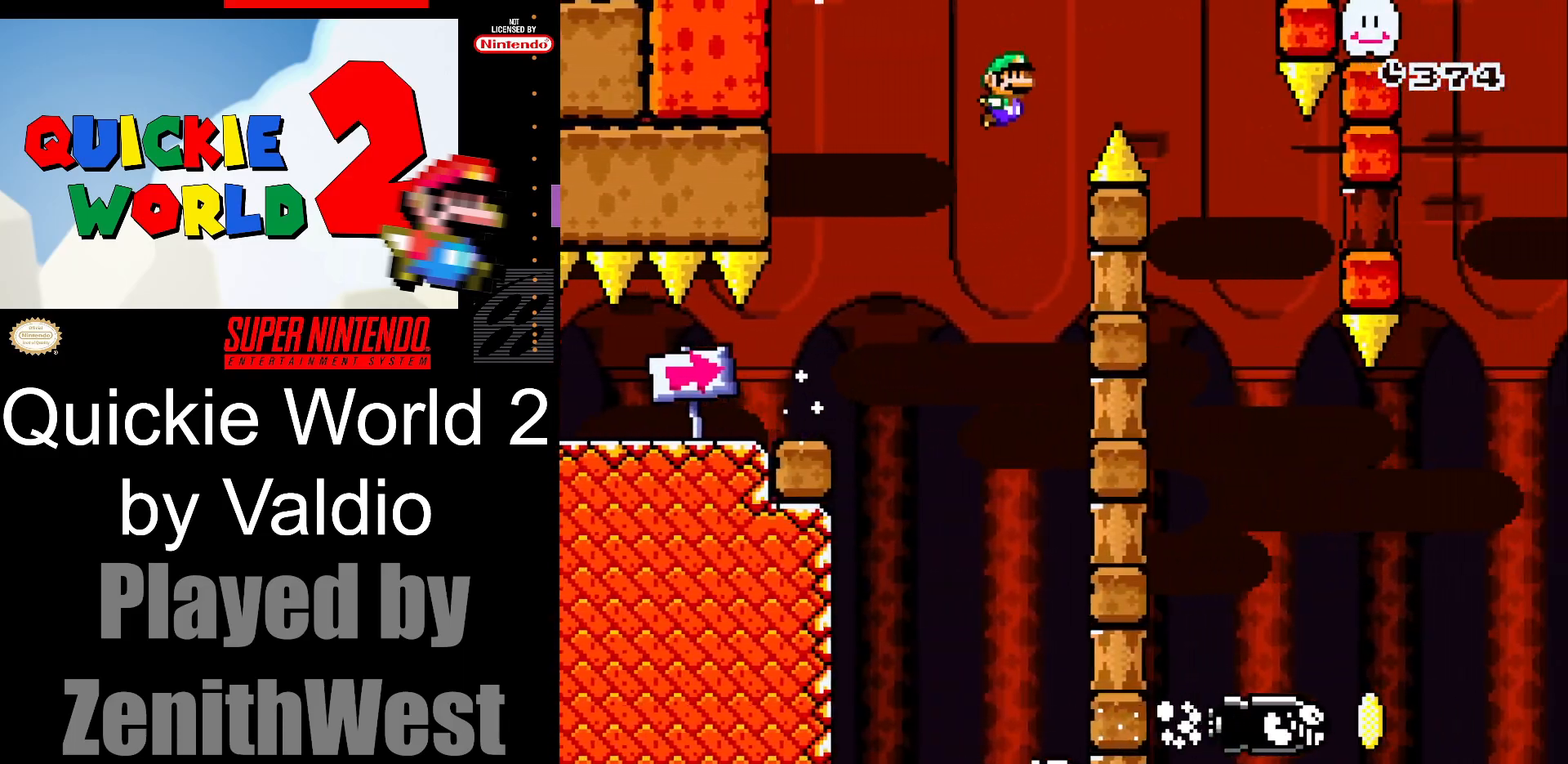
{"dt_ms": 500, "buttons": ["B", "Y", "DPAD_RIGHT"], "events": [[250, "DPAD_LEFT", "down"], [250, "DPAD_RIGHT", "up"], [250, "DPAD_UP", "down"], [267, "DPAD_UP", "up"], [433, "DPAD_LEFT", "up"], [467, "DPAD_RIGHT", "down"]]}
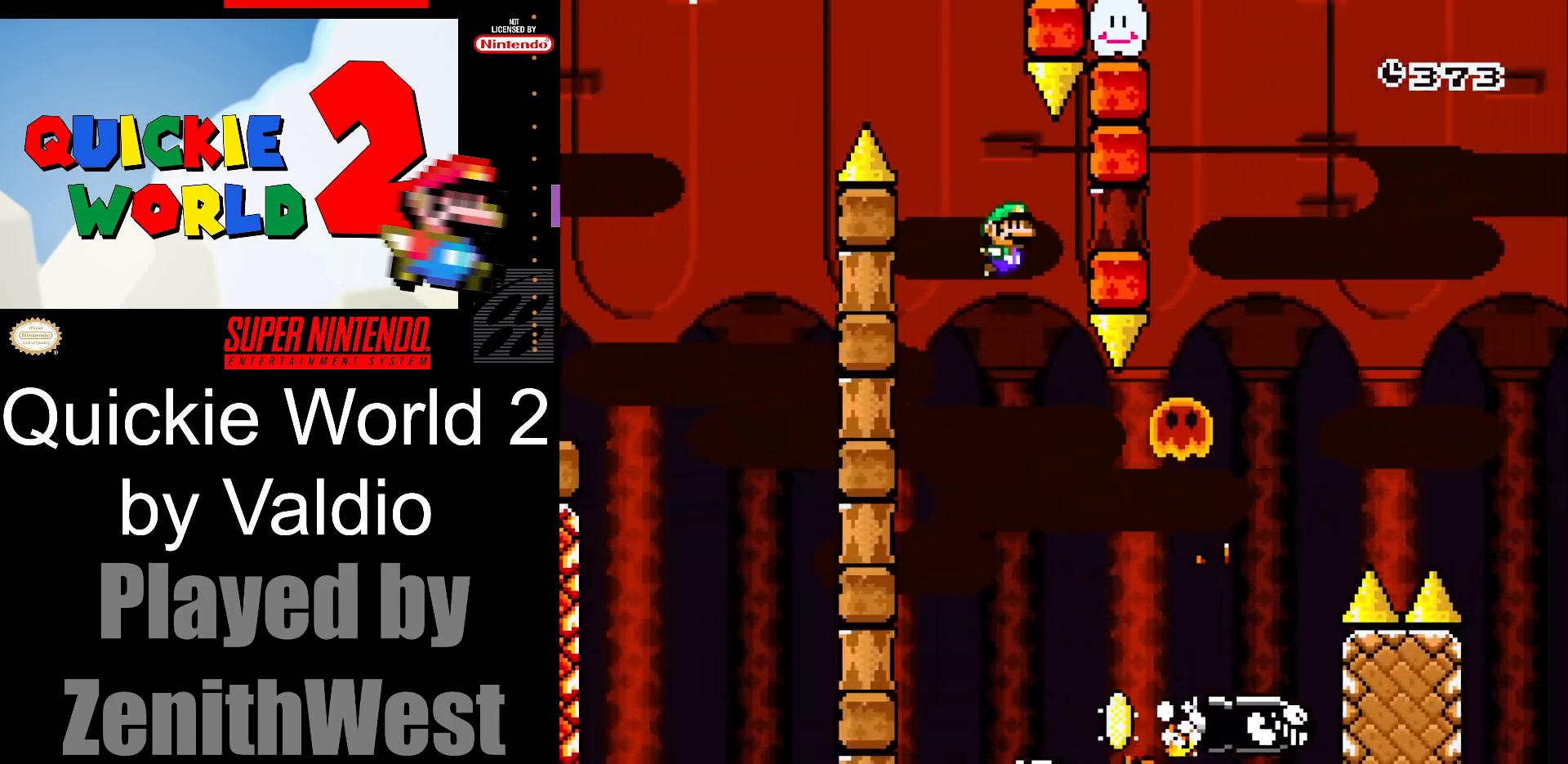
{"dt_ms": 500, "buttons": ["B", "Y", "DPAD_RIGHT"], "events": []}
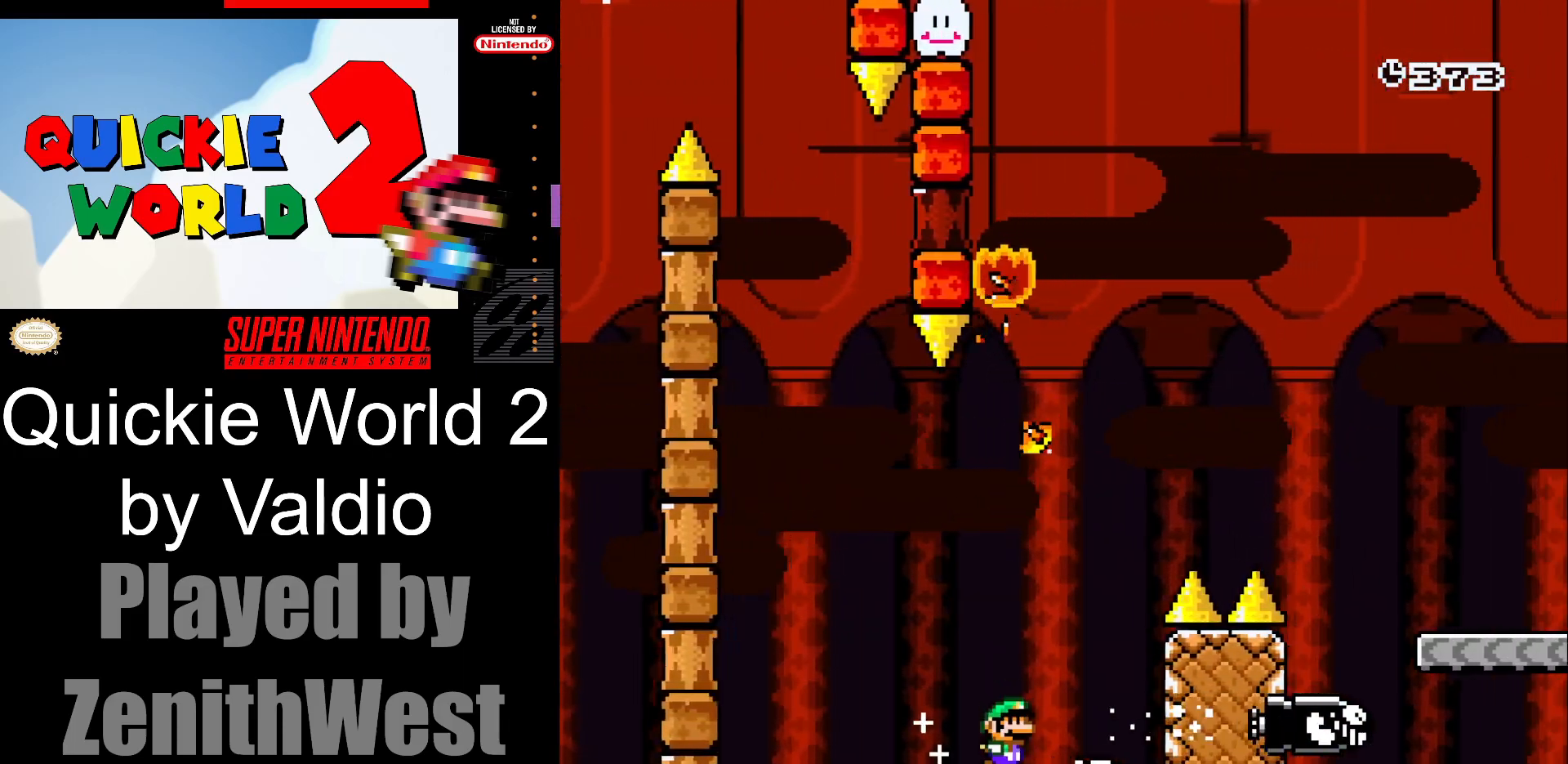
{"dt_ms": 500, "buttons": [], "events": [[317, "B", "up"], [317, "DPAD_RIGHT", "up"], [350, "Y", "up"]]}
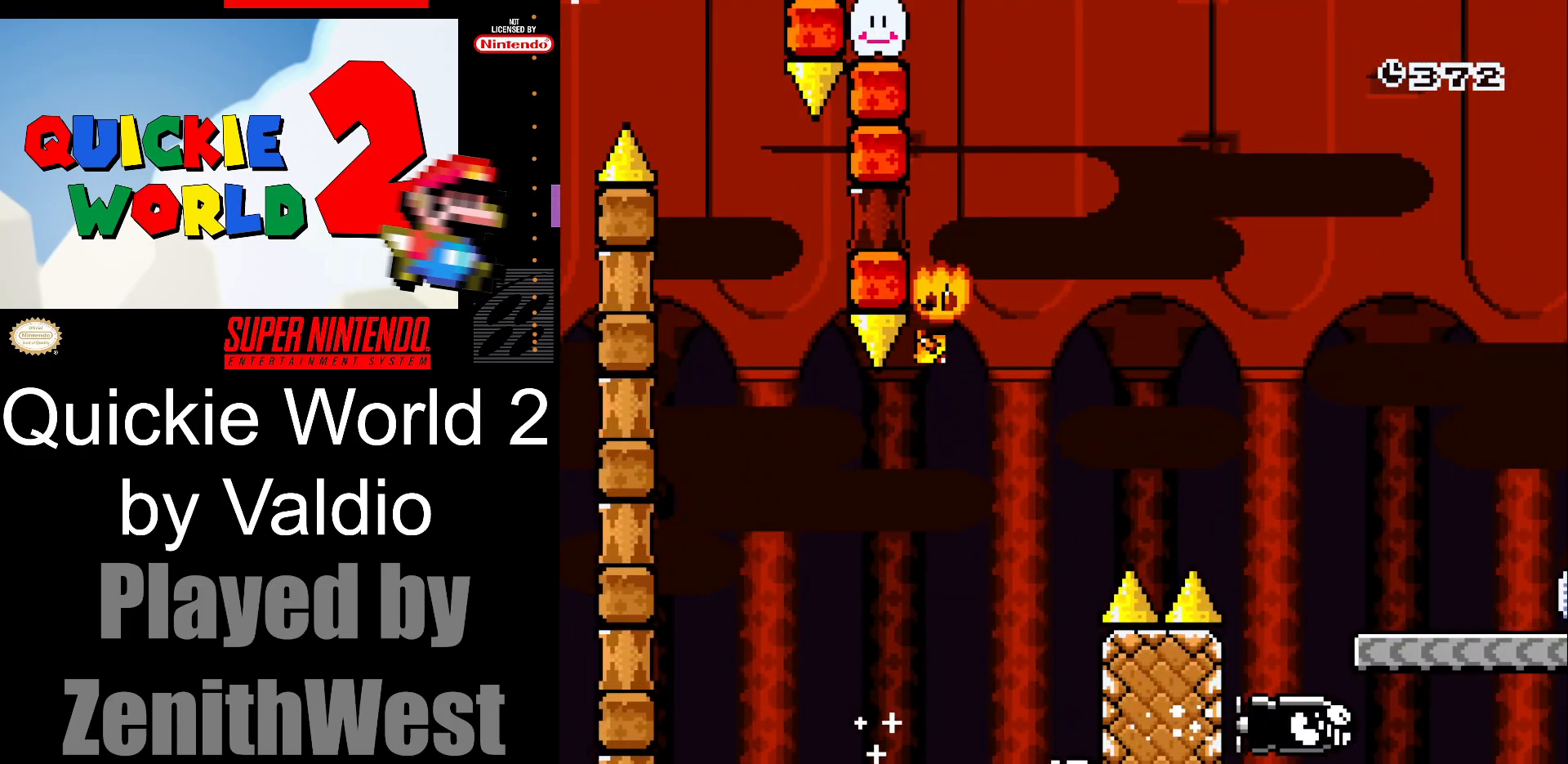
{"dt_ms": 500, "buttons": ["B"], "events": [[17, "B", "down"], [100, "B", "up"], [217, "B", "down"], [300, "B", "up"], [367, "B", "down"]]}
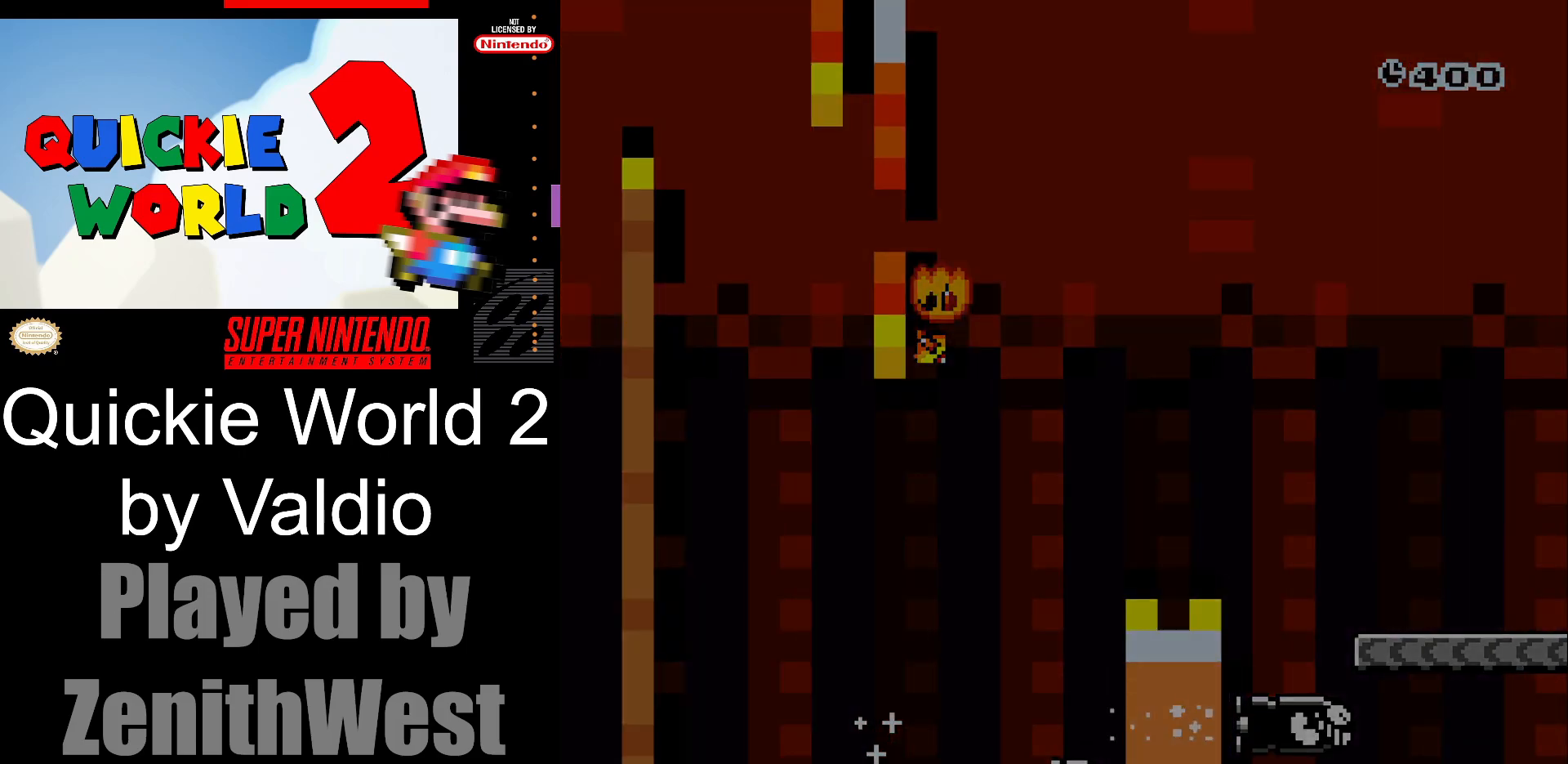
{"dt_ms": 500, "buttons": ["Y"], "events": [[33, "B", "up"], [267, "Y", "down"]]}
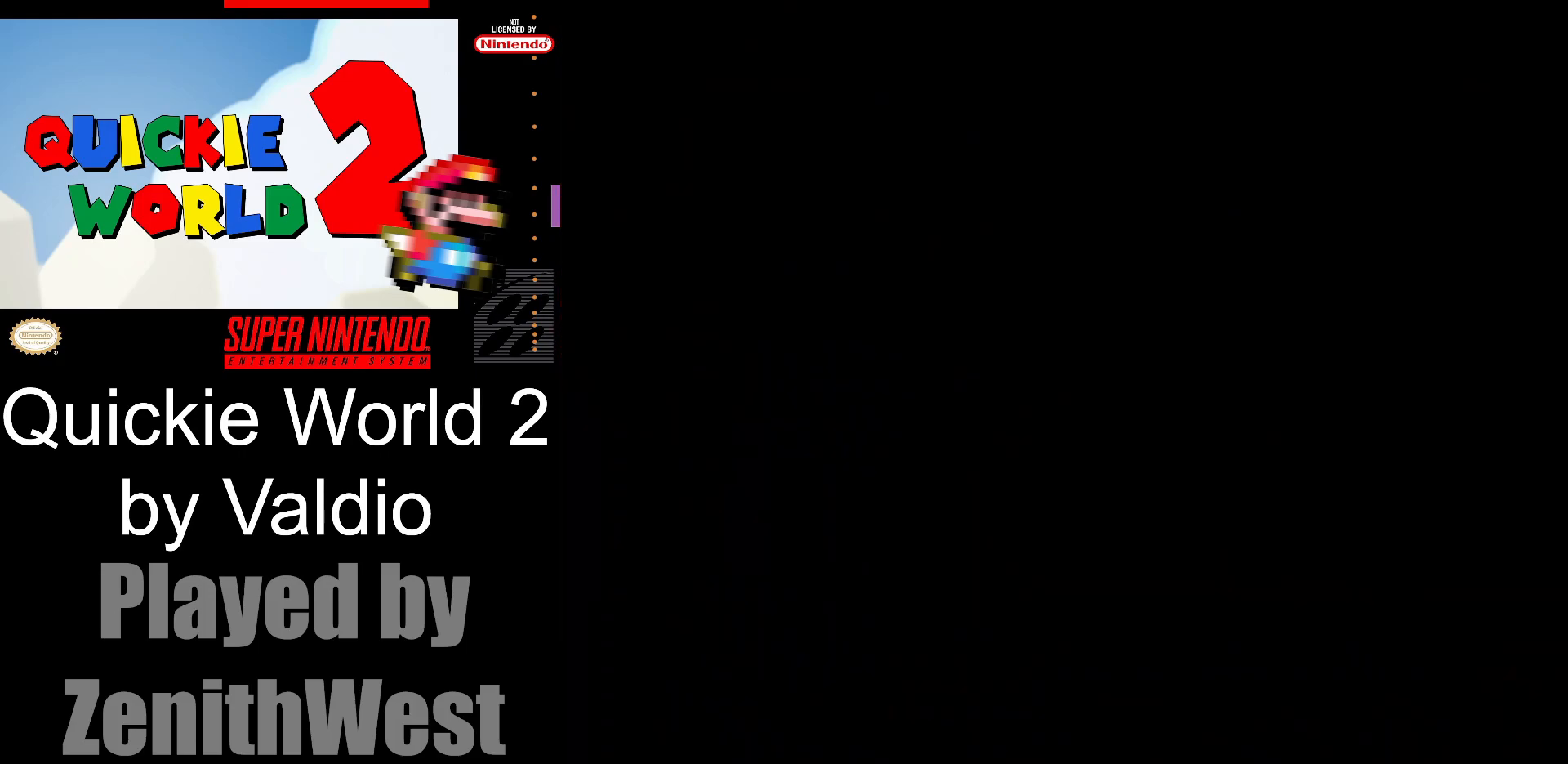
{"dt_ms": 500, "buttons": ["Y"], "events": []}
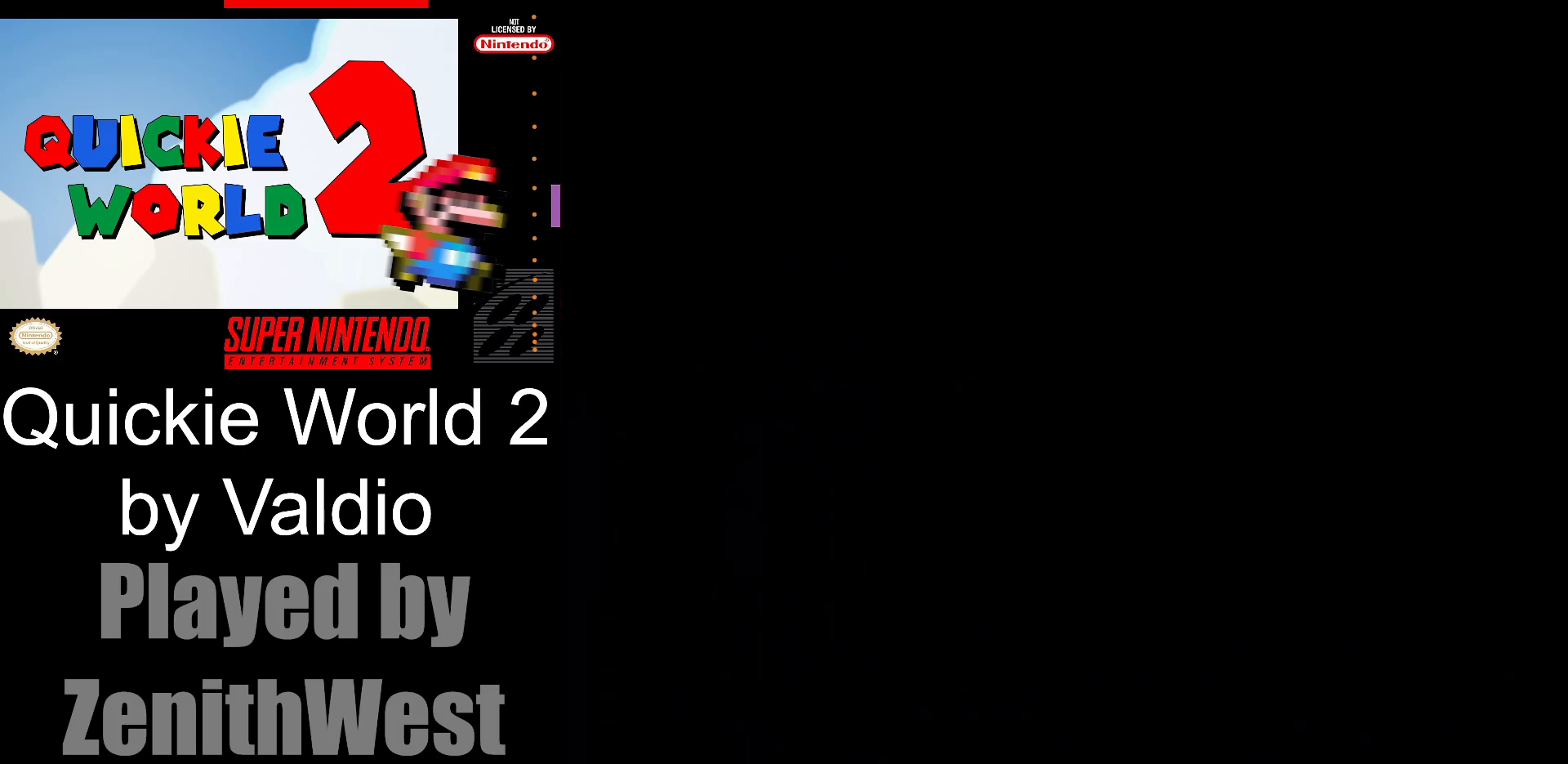
{"dt_ms": 500, "buttons": ["Y"], "events": []}
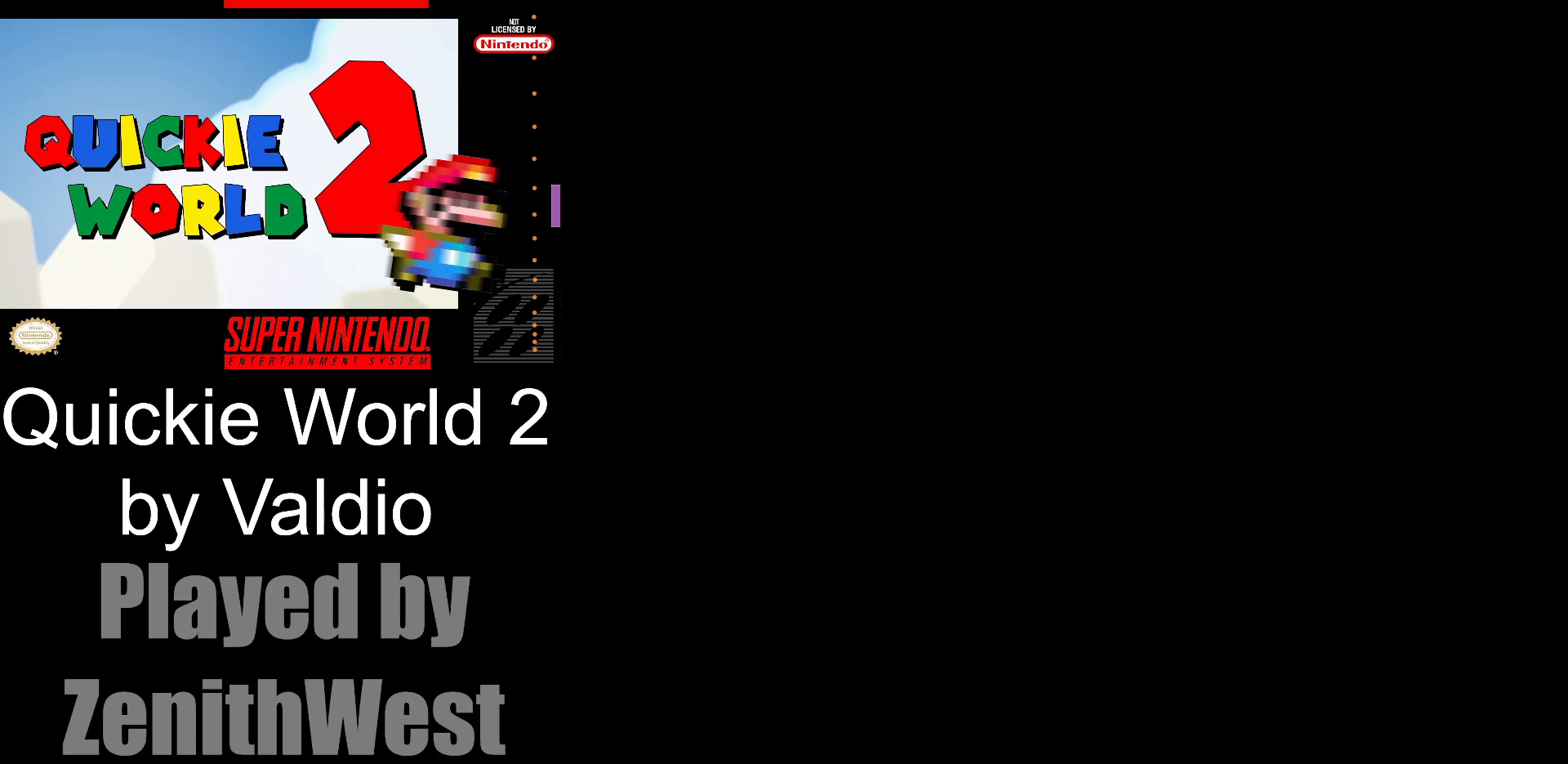
{"dt_ms": 500, "buttons": ["Y"], "events": []}
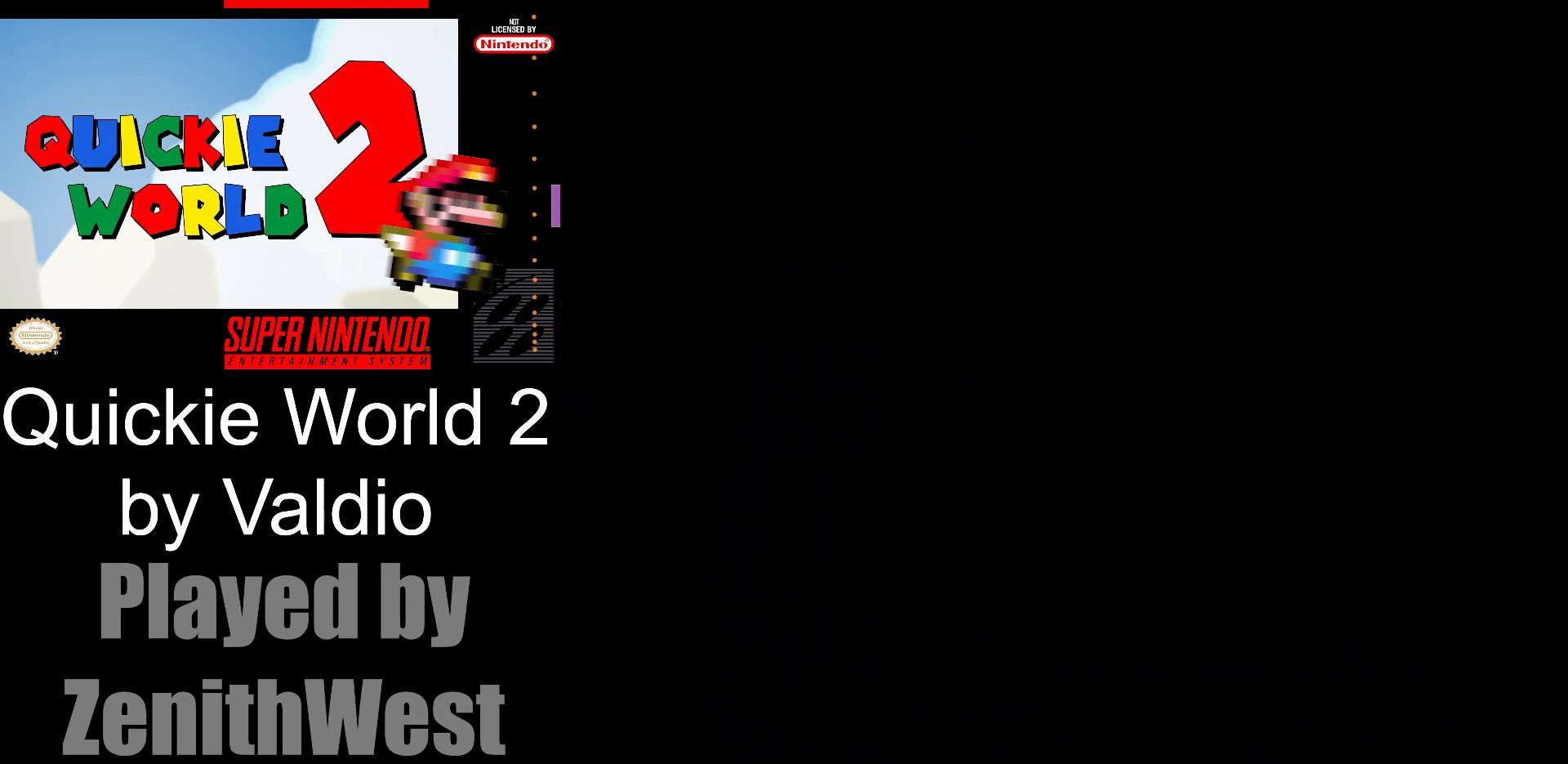
{"dt_ms": 500, "buttons": ["Y", "DPAD_RIGHT"], "events": [[67, "DPAD_RIGHT", "down"]]}
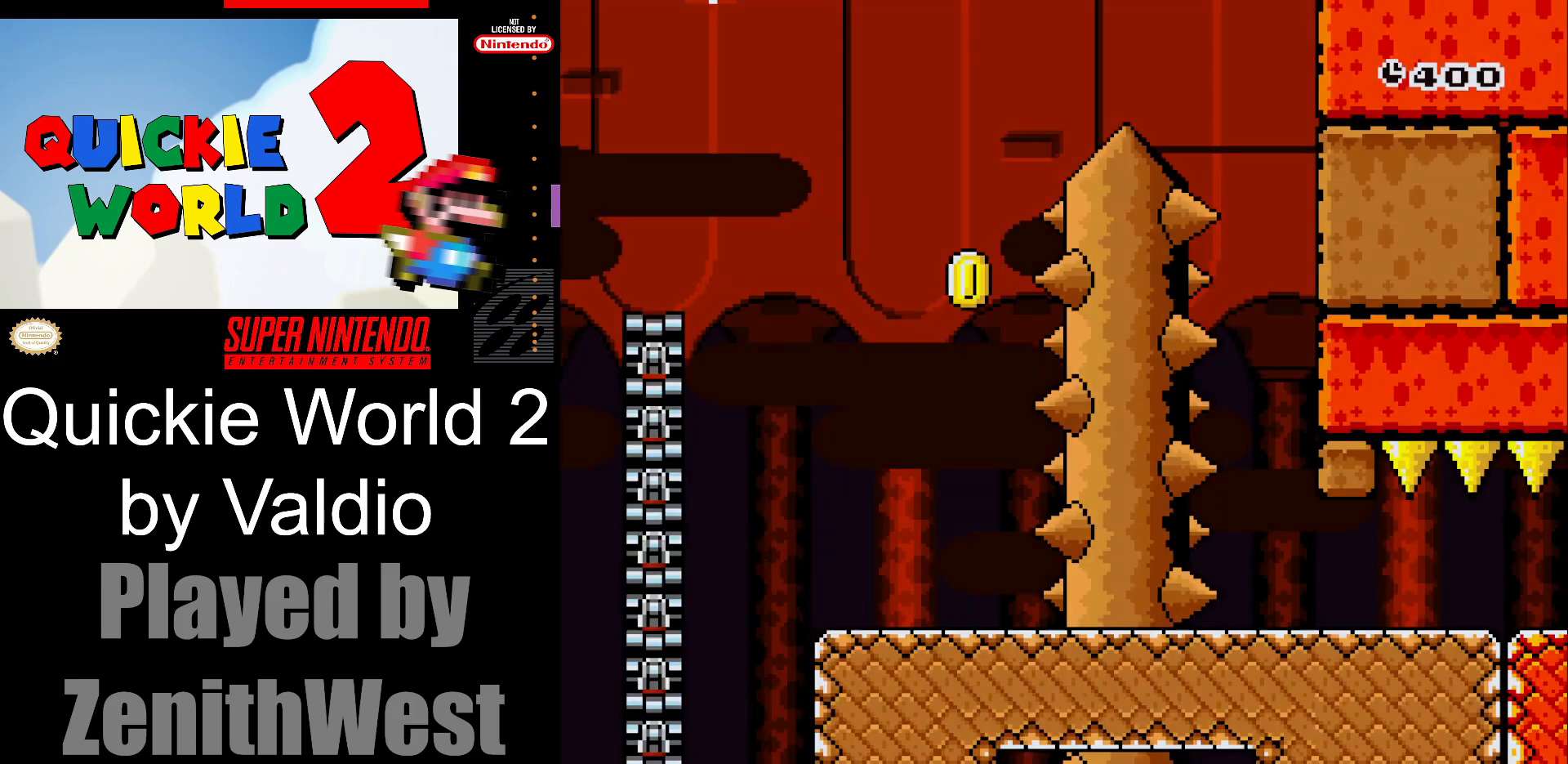
{"dt_ms": 500, "buttons": ["B", "Y", "DPAD_LEFT"], "events": [[400, "B", "down"], [433, "DPAD_RIGHT", "up"], [433, "DPAD_UP", "down"], [450, "DPAD_LEFT", "down"], [467, "DPAD_UP", "up"]]}
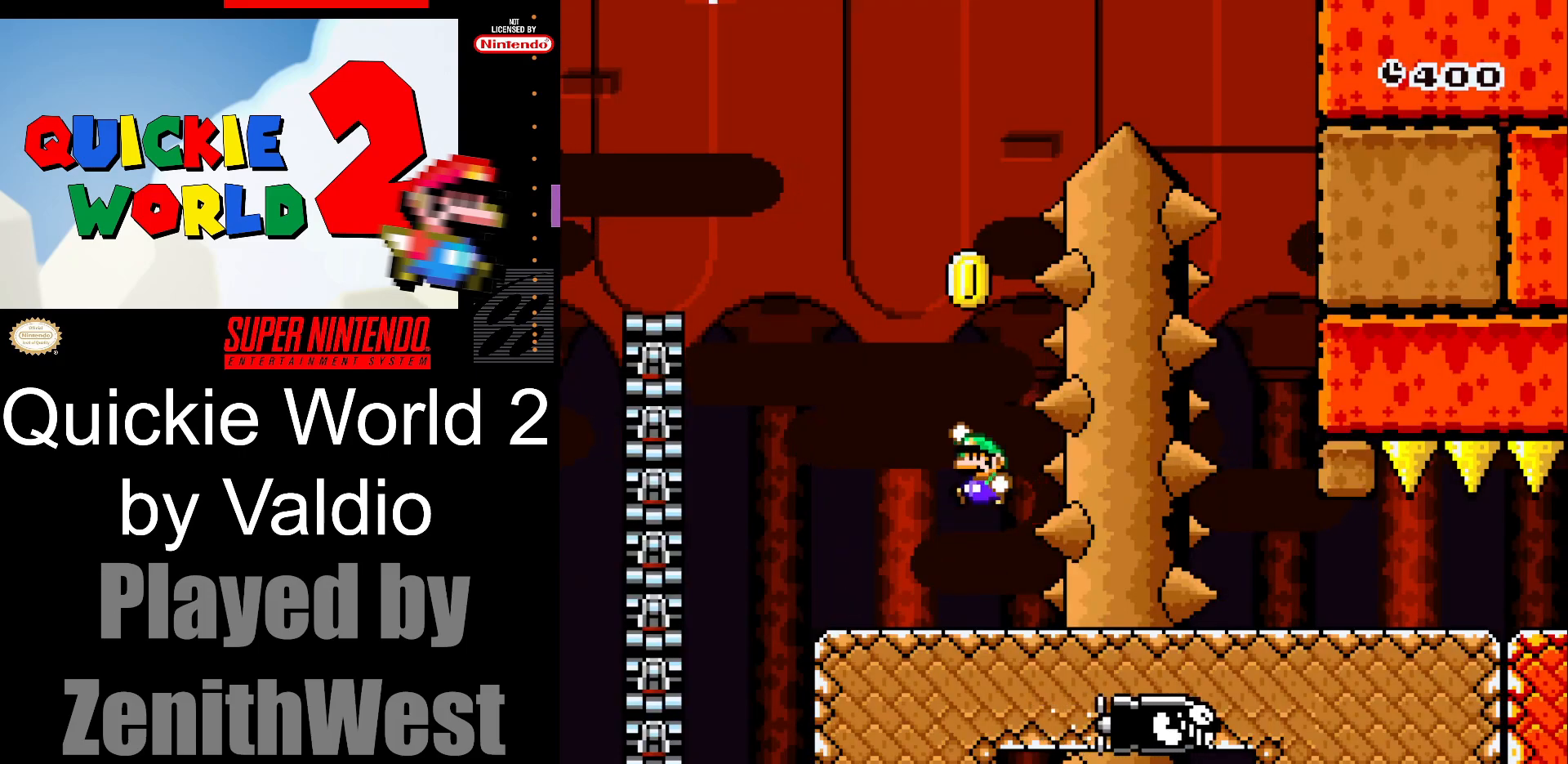
{"dt_ms": 500, "buttons": ["B", "Y", "DPAD_RIGHT"], "events": [[283, "DPAD_LEFT", "up"], [350, "DPAD_RIGHT", "down"]]}
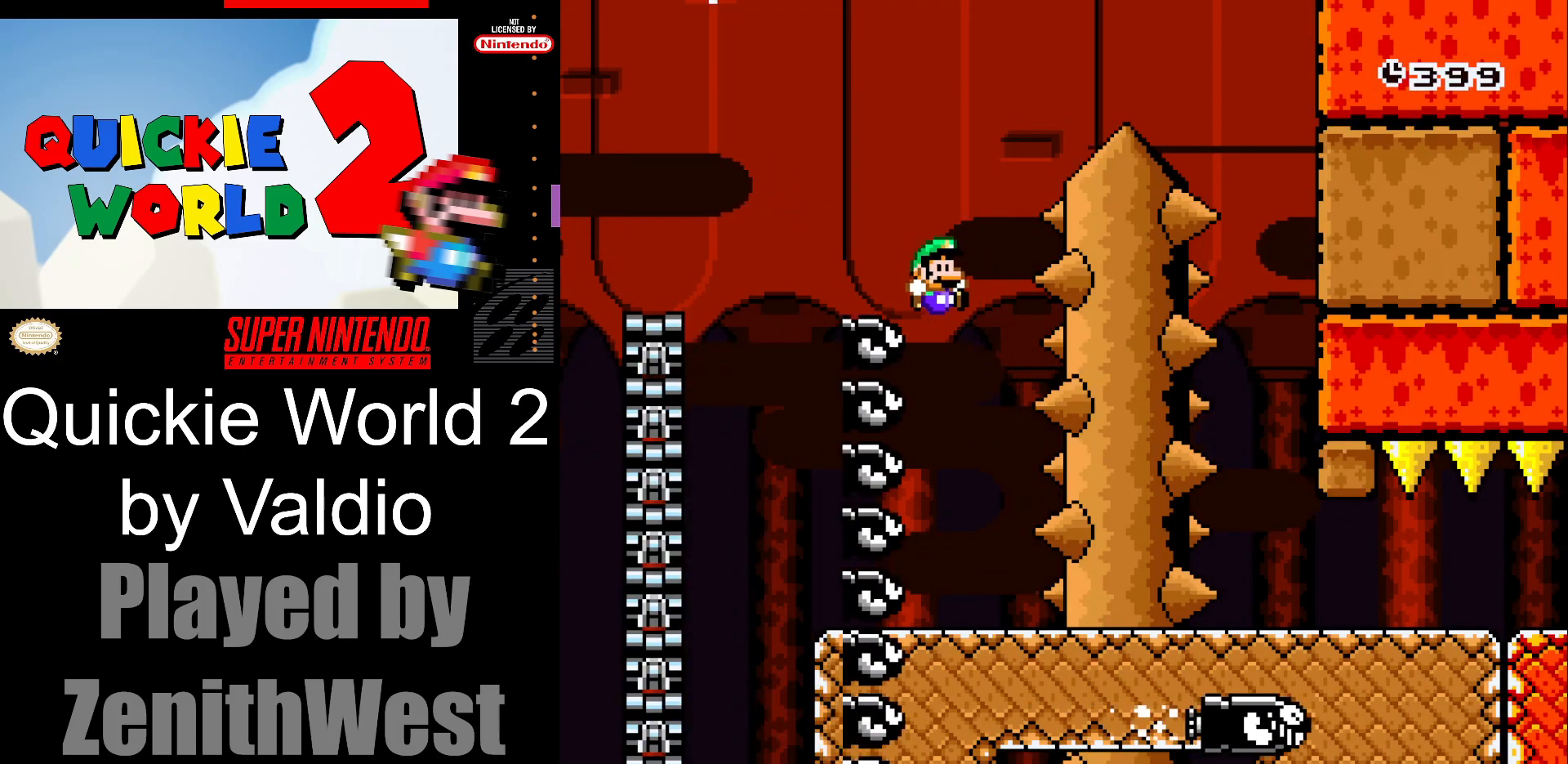
{"dt_ms": 500, "buttons": ["B", "Y", "DPAD_RIGHT"], "events": []}
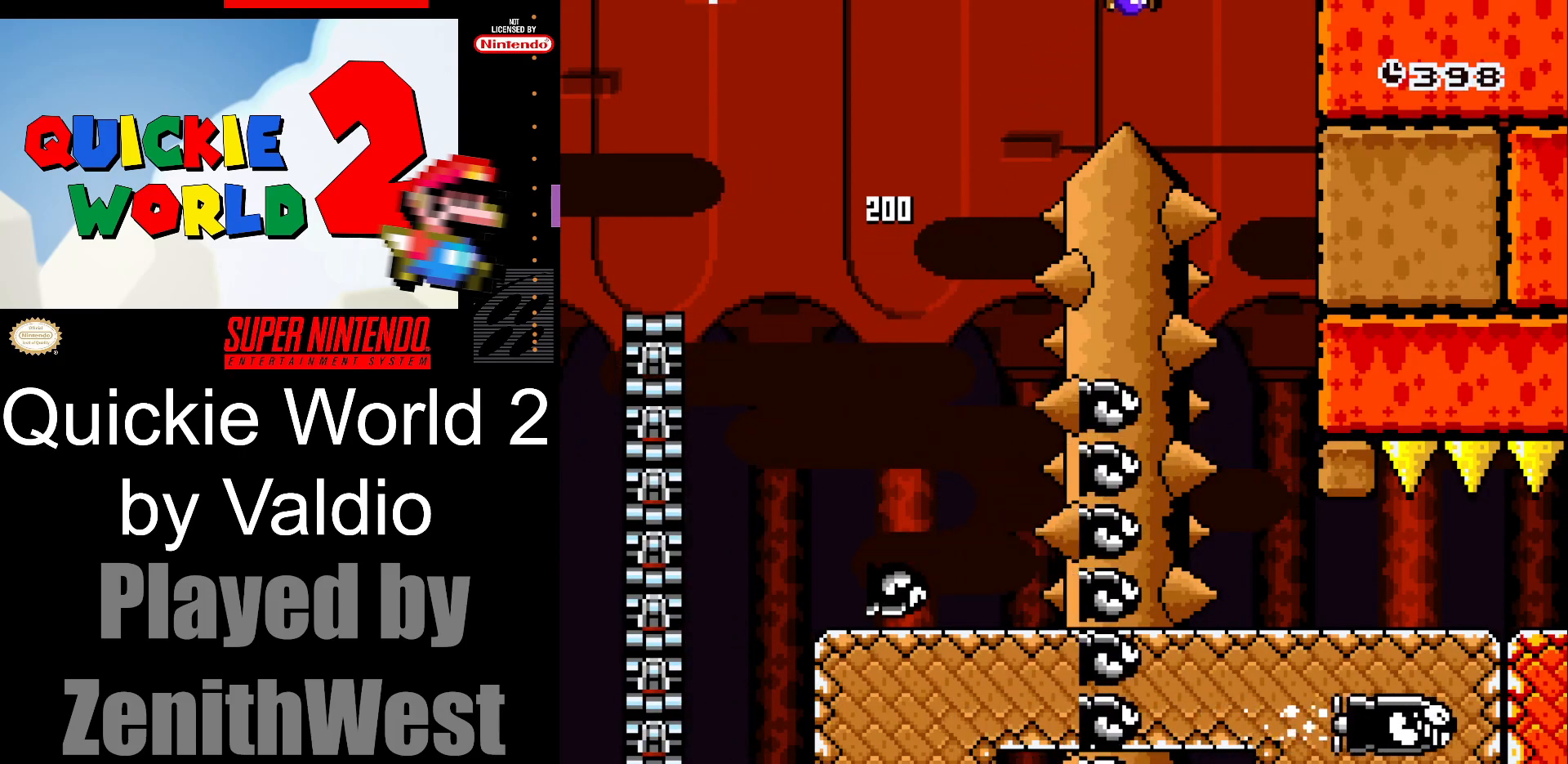
{"dt_ms": 500, "buttons": ["B", "Y"], "events": [[200, "DPAD_RIGHT", "up"], [300, "DPAD_LEFT", "down"], [467, "DPAD_LEFT", "up"]]}
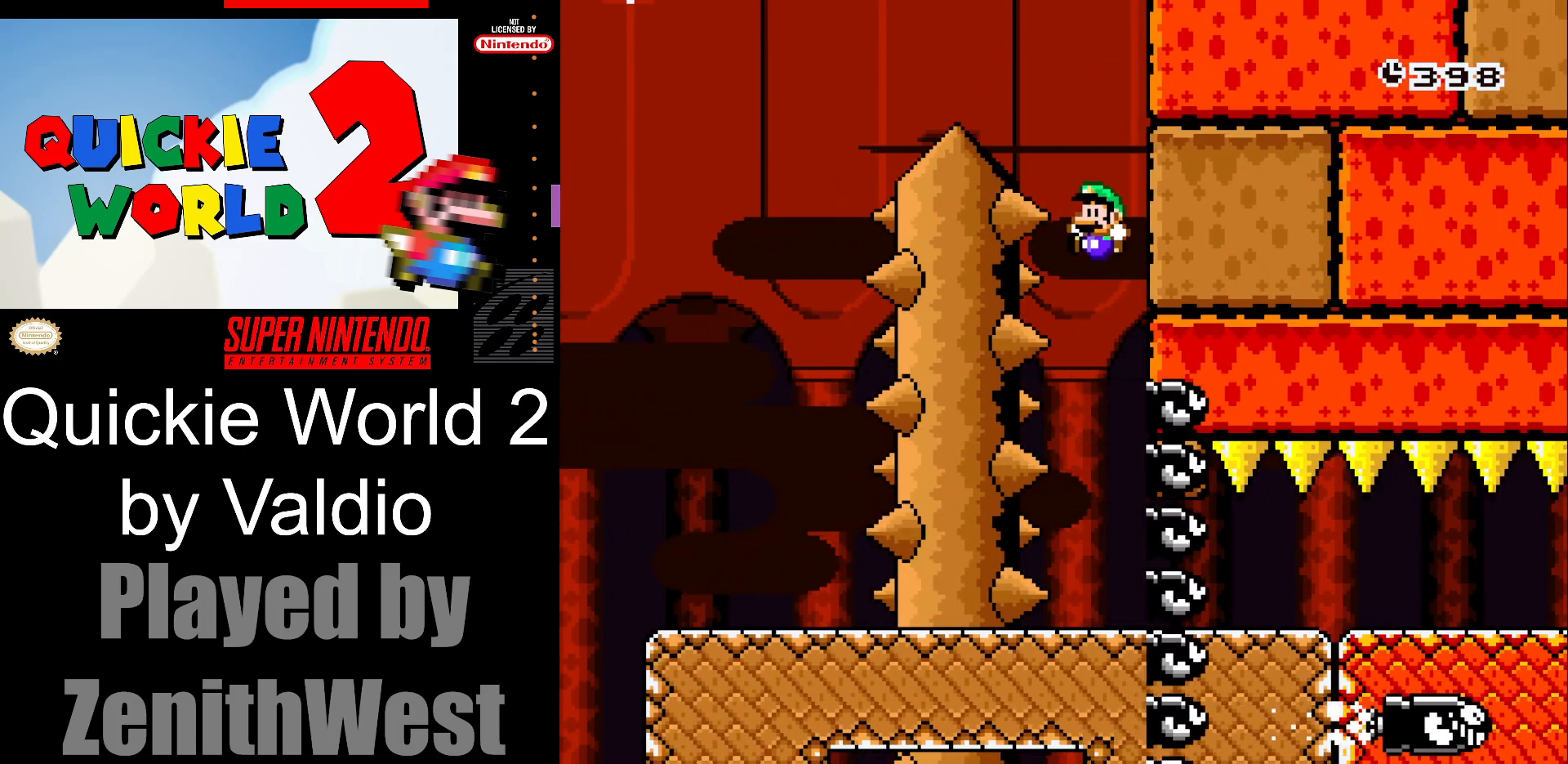
{"dt_ms": 500, "buttons": ["Y", "DPAD_RIGHT"], "events": [[67, "DPAD_RIGHT", "down"], [433, "B", "up"]]}
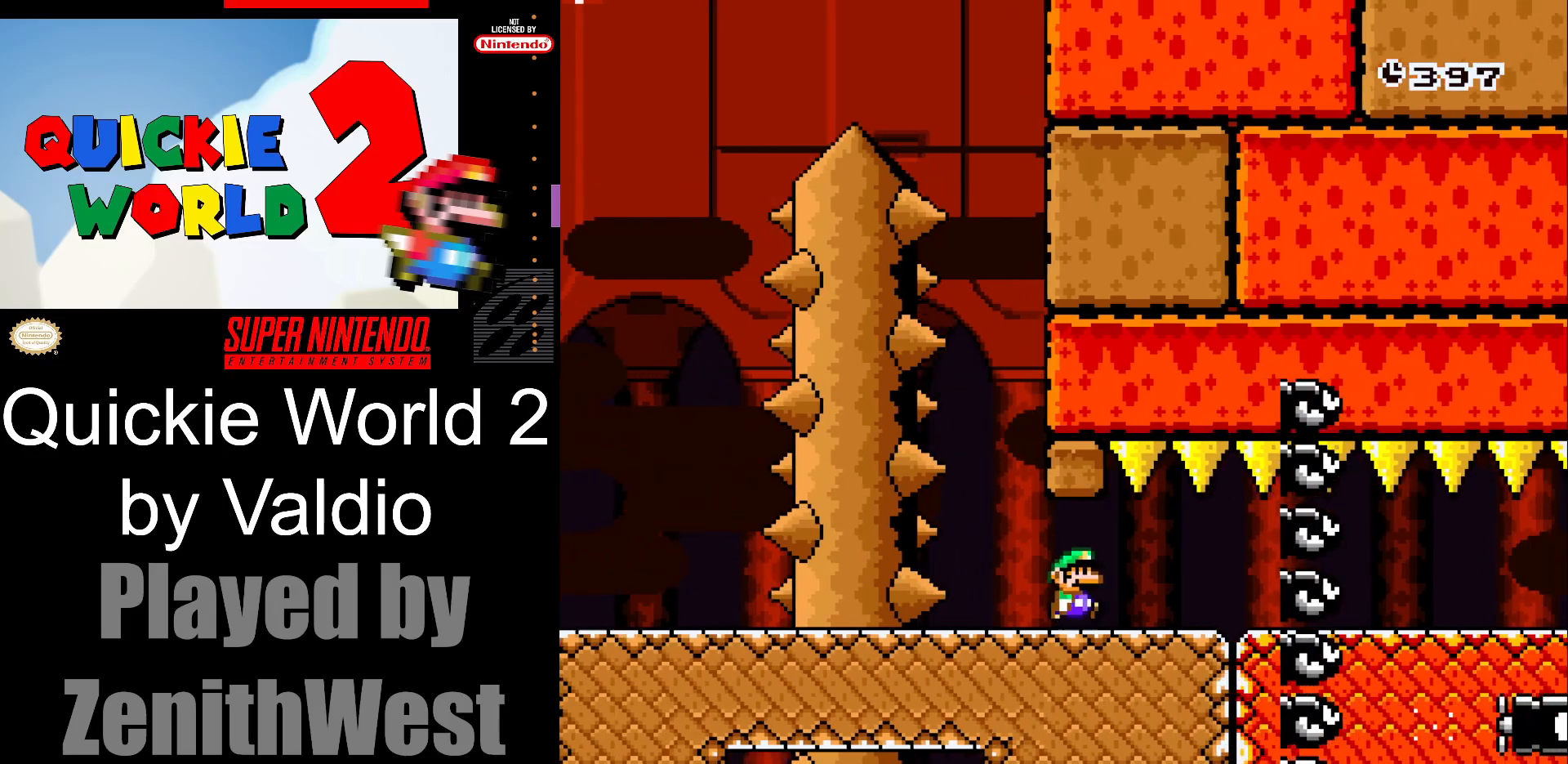
{"dt_ms": 500, "buttons": ["Y", "DPAD_RIGHT"], "events": []}
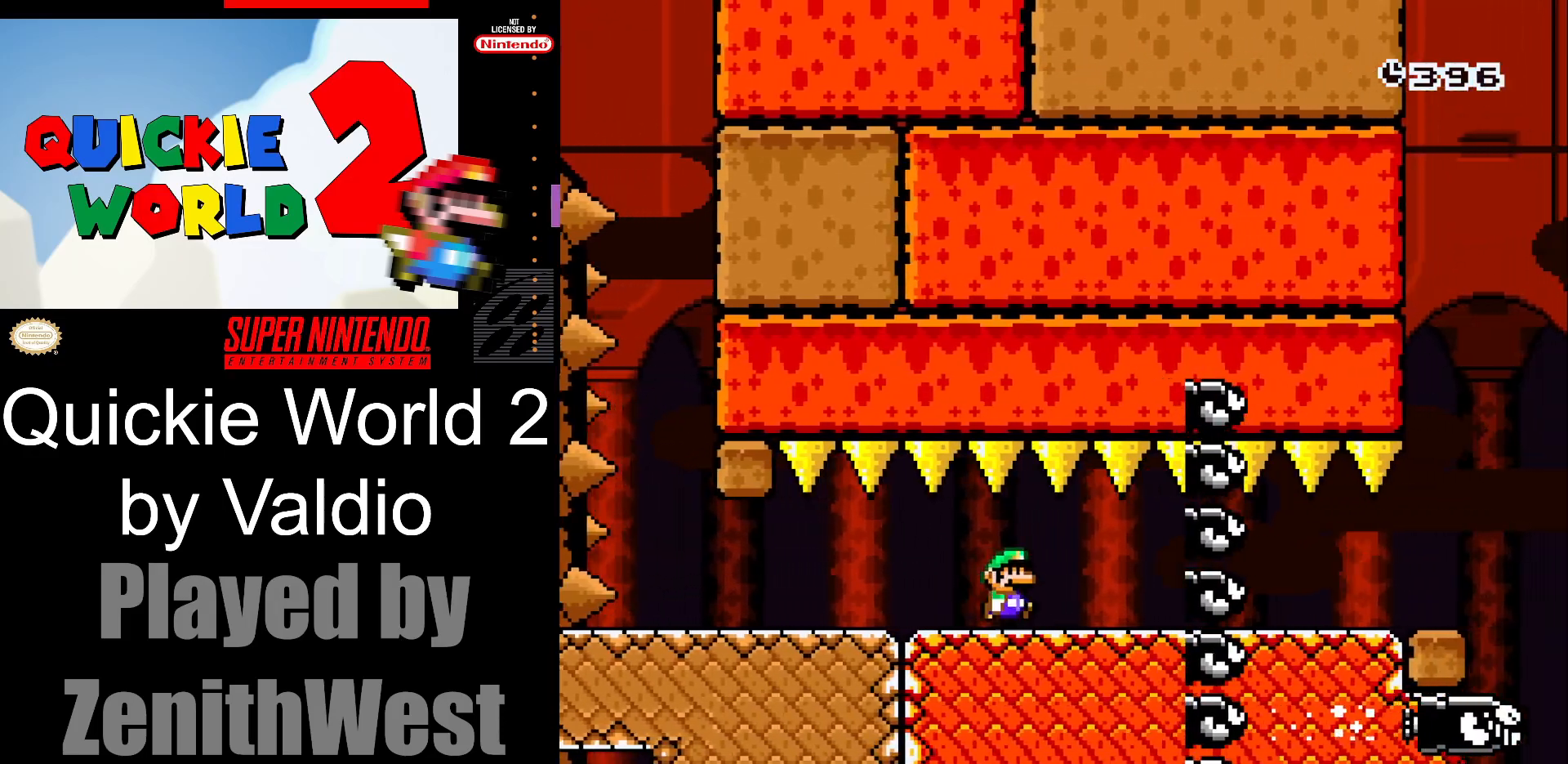
{"dt_ms": 500, "buttons": ["Y", "DPAD_RIGHT"], "events": []}
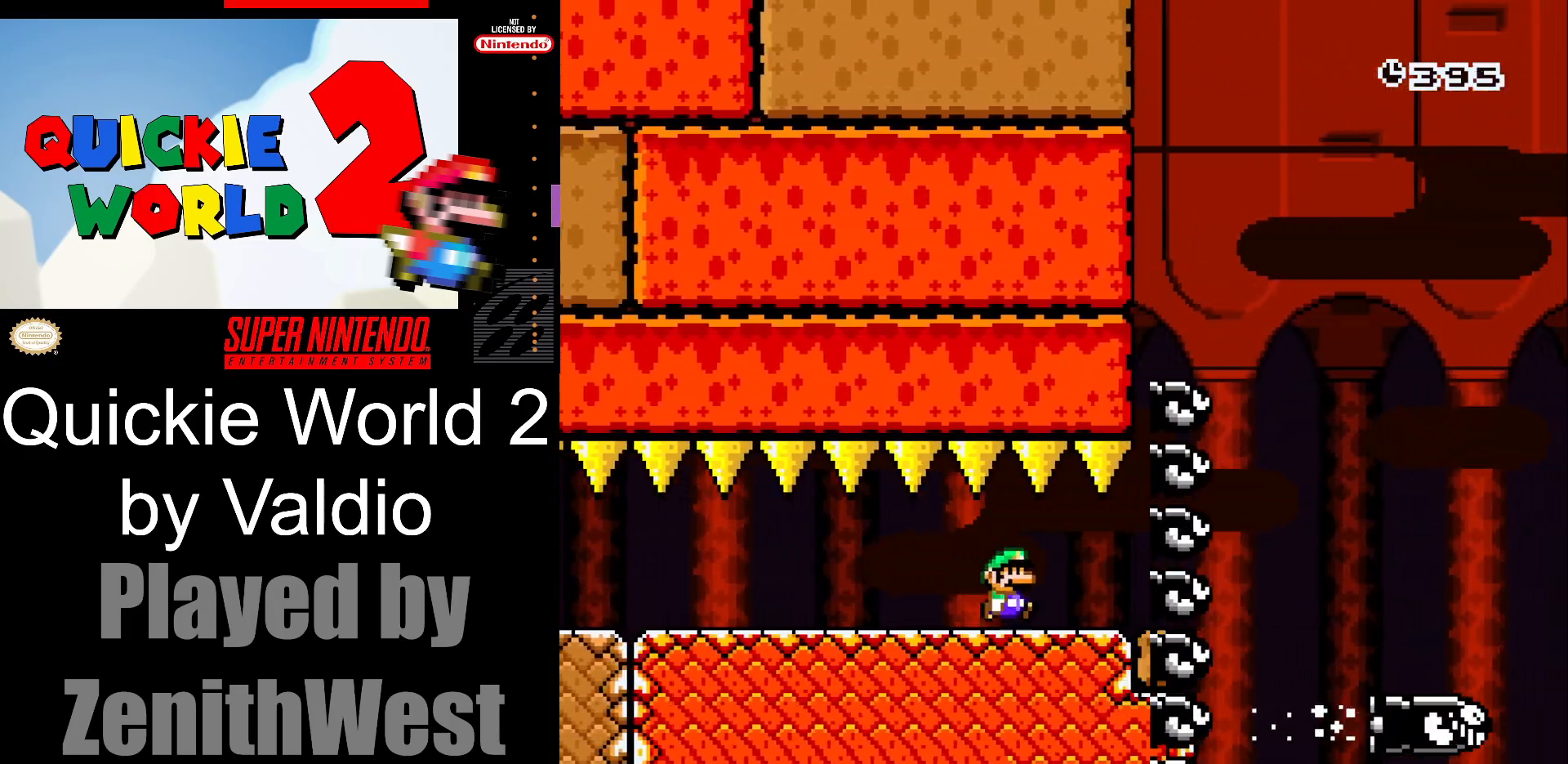
{"dt_ms": 500, "buttons": ["B", "Y", "DPAD_RIGHT"], "events": [[233, "B", "down"]]}
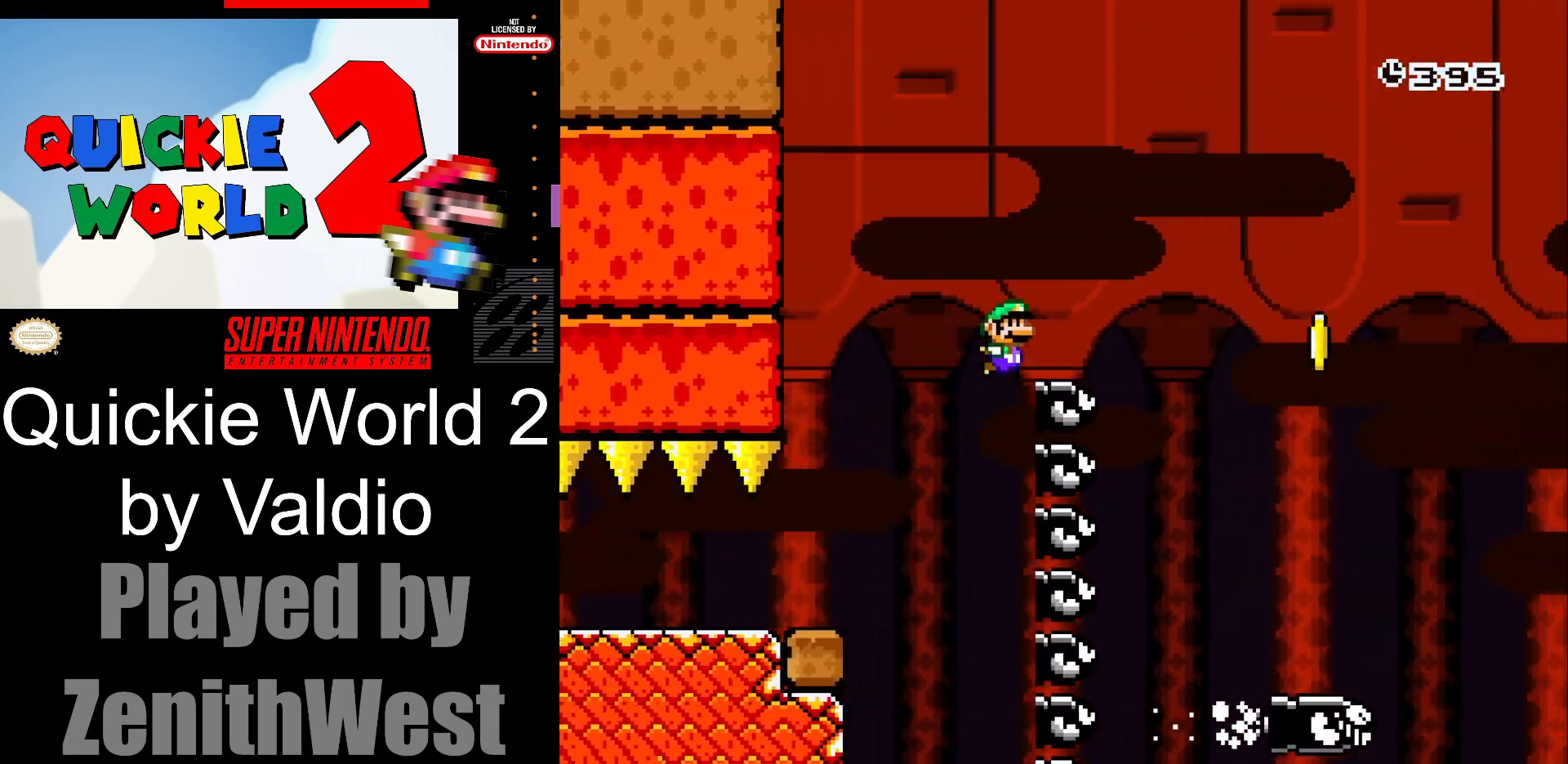
{"dt_ms": 500, "buttons": ["B", "Y", "DPAD_RIGHT"], "events": [[317, "DPAD_DOWN", "down"], [317, "DPAD_RIGHT", "up"], [350, "DPAD_DOWN", "up"], [350, "DPAD_LEFT", "down"], [433, "DPAD_DOWN", "down"], [450, "DPAD_LEFT", "up"], [467, "DPAD_DOWN", "up"], [467, "DPAD_RIGHT", "down"]]}
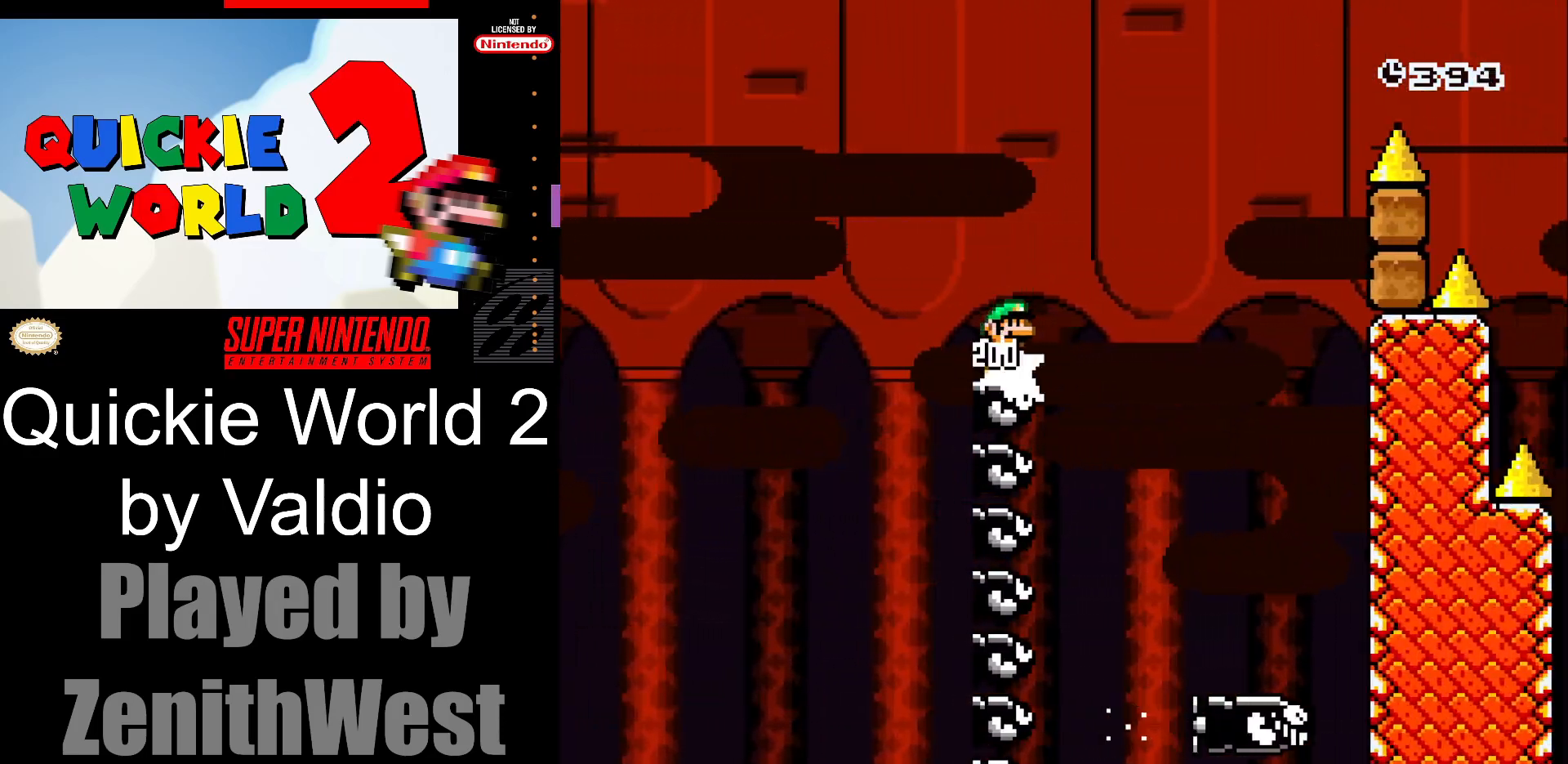
{"dt_ms": 500, "buttons": ["B", "Y", "DPAD_RIGHT"], "events": []}
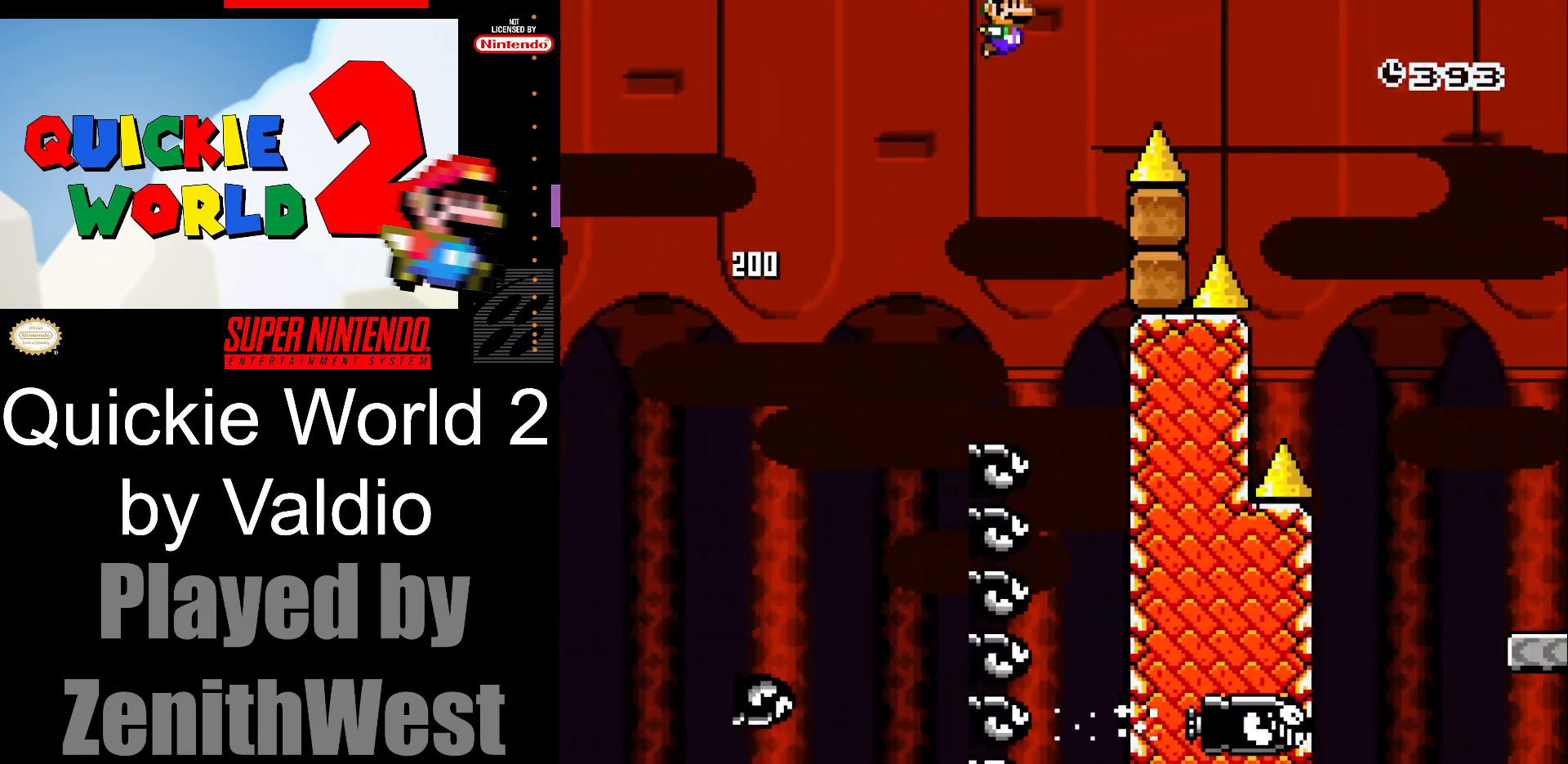
{"dt_ms": 500, "buttons": ["B", "Y", "DPAD_RIGHT"], "events": []}
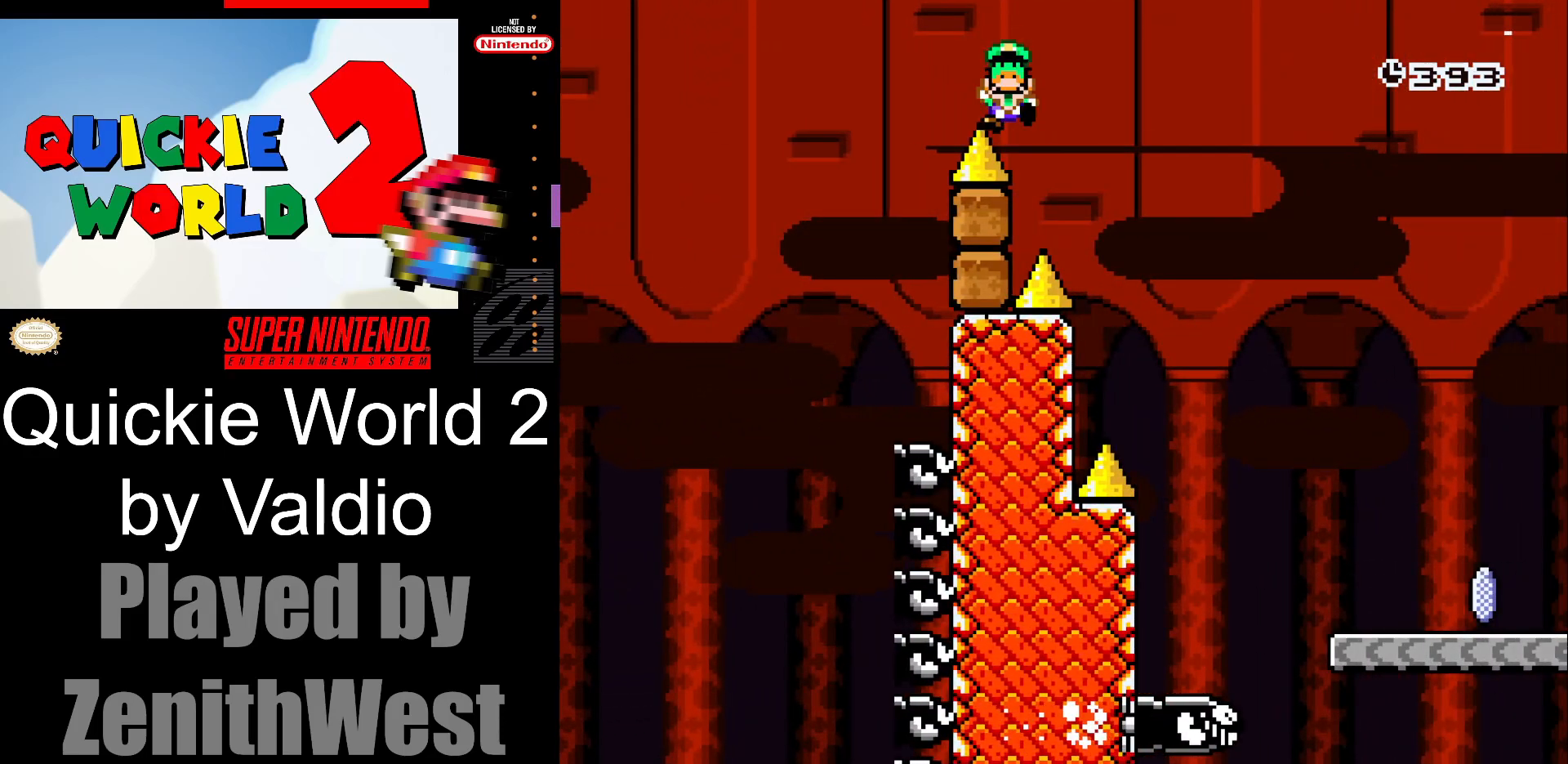
{"dt_ms": 500, "buttons": ["Y"], "events": [[167, "B", "up"], [217, "DPAD_RIGHT", "up"], [317, "B", "down"], [417, "B", "up"]]}
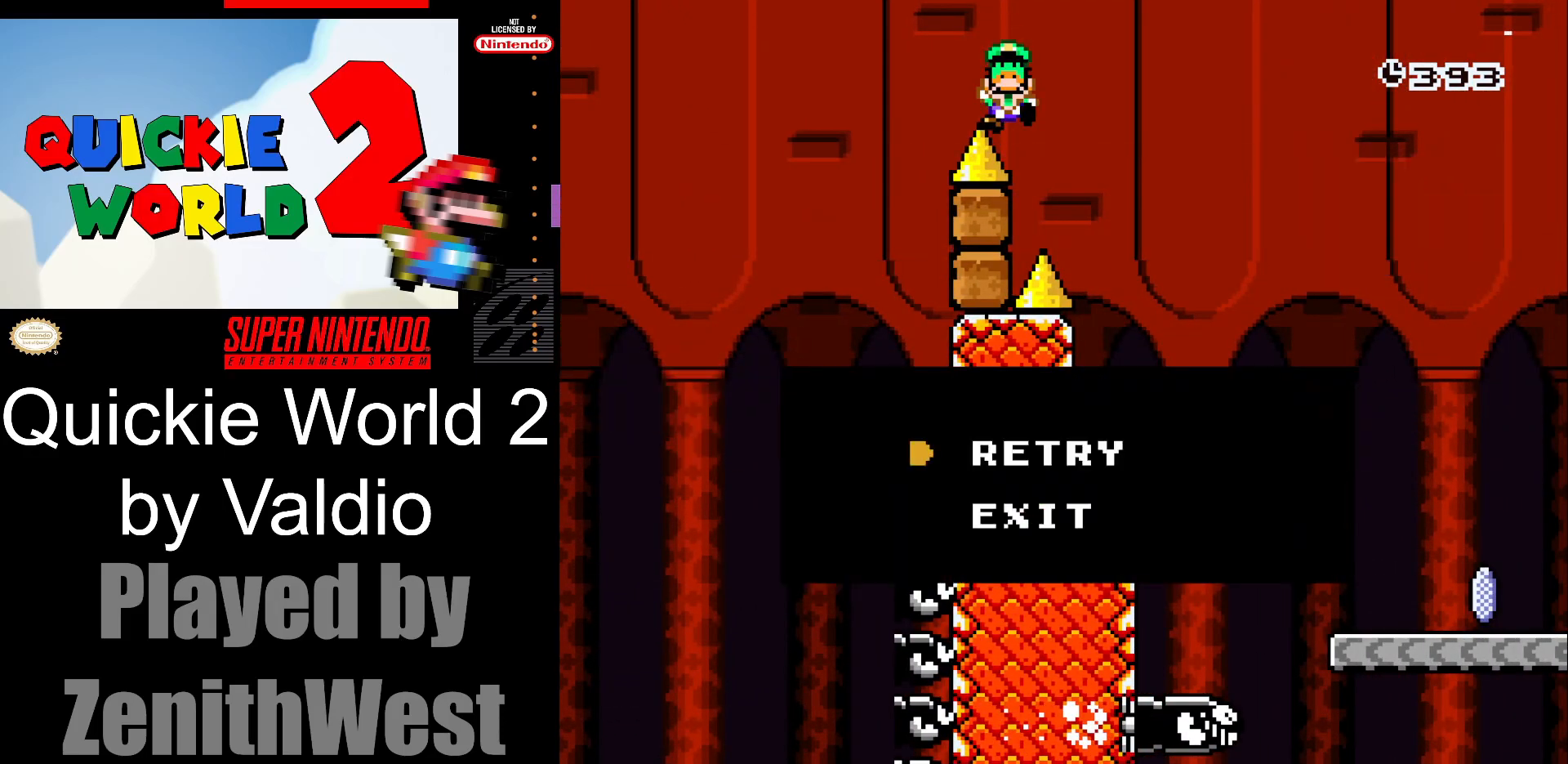
{"dt_ms": 500, "buttons": ["Y"], "events": [[17, "B", "down"], [167, "B", "up"], [267, "B", "down"], [383, "B", "up"]]}
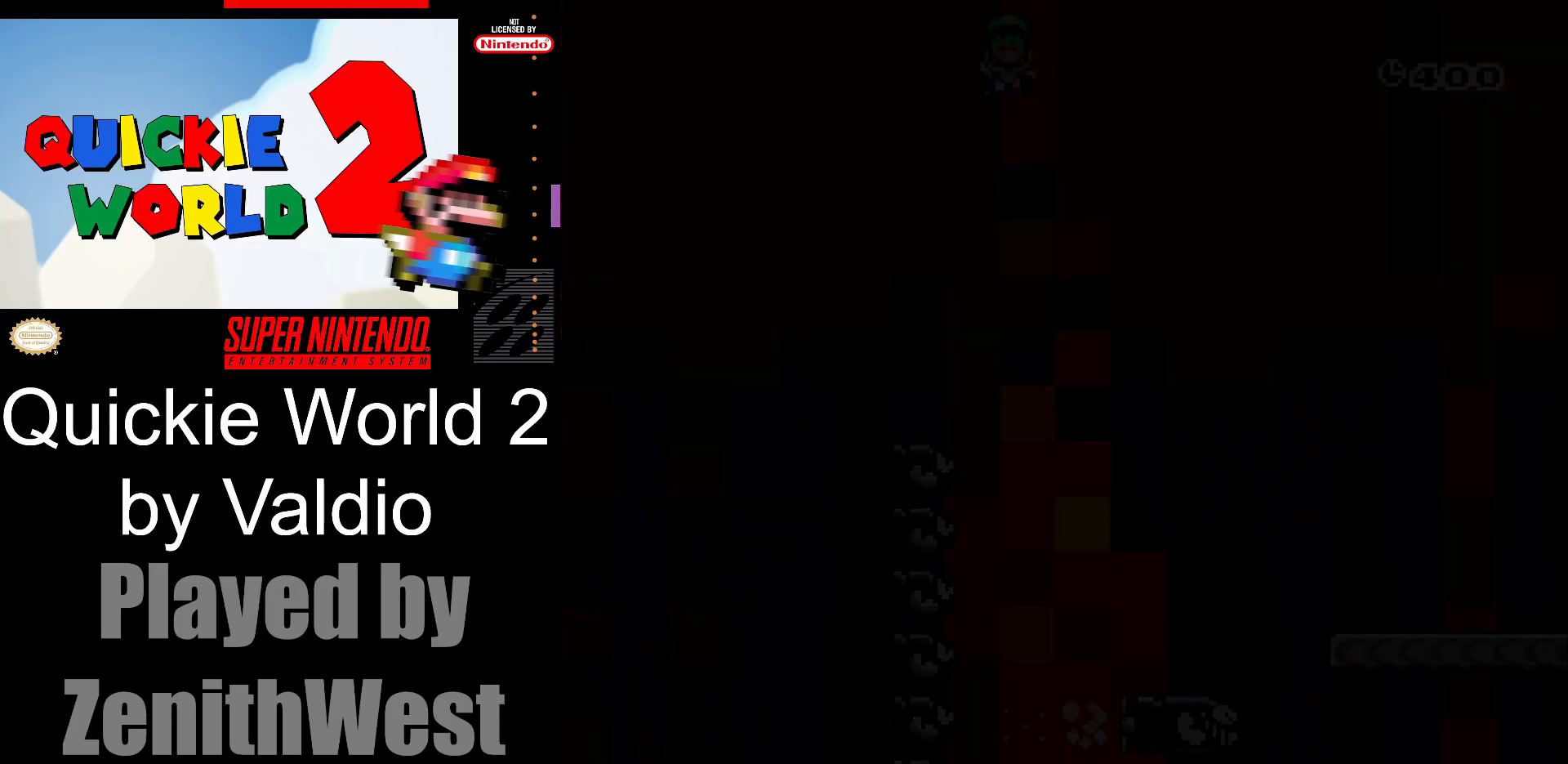
{"dt_ms": 500, "buttons": ["Y"], "events": []}